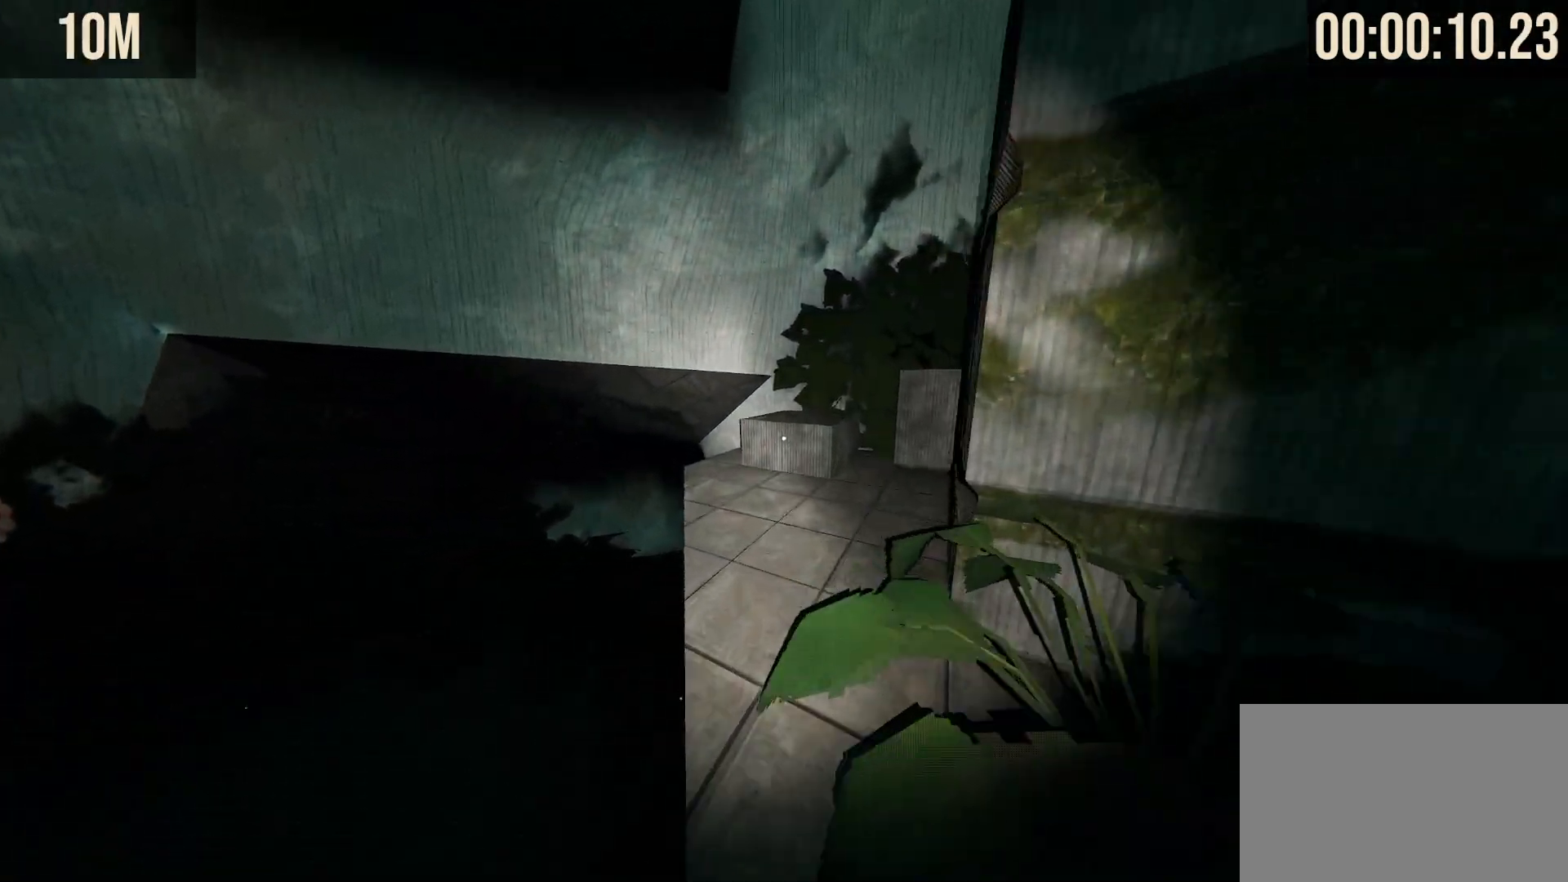
Gameplay with keyboard and mouse; each line is a JSON object with the keys and mouse buttons held at the frame after it. "events" lists presses ("down") and releases ("up") of "1", "2", "3", "4", "5", "a", "alt", "b", "c", "ctrl", "d", "e", "f", "g", "q", "r", "s", "shift", "space", "t", "tab", "tilde", "v", "w", "x", "z", "mouse_left", "mouse_wheel", "mouse_right", "mouse_mb4" and "mouse_mb5" between this image and that frame as [ms after this image, input, new state], when the widget could be followed in between. "mouse_left", "mouse_wheel", "mouse_right", "mouse_mb4", "mouse_mb5" = the "left", "wheel", "right", "mb4", "mb5" buttons of the "mouse" list. No other keys are recorded. "wheel" means that the mouse wheel is clicked or scrolled. Mouse movement is not recorded.
{"keys": ["shift", "w"], "mouse": [], "events": []}
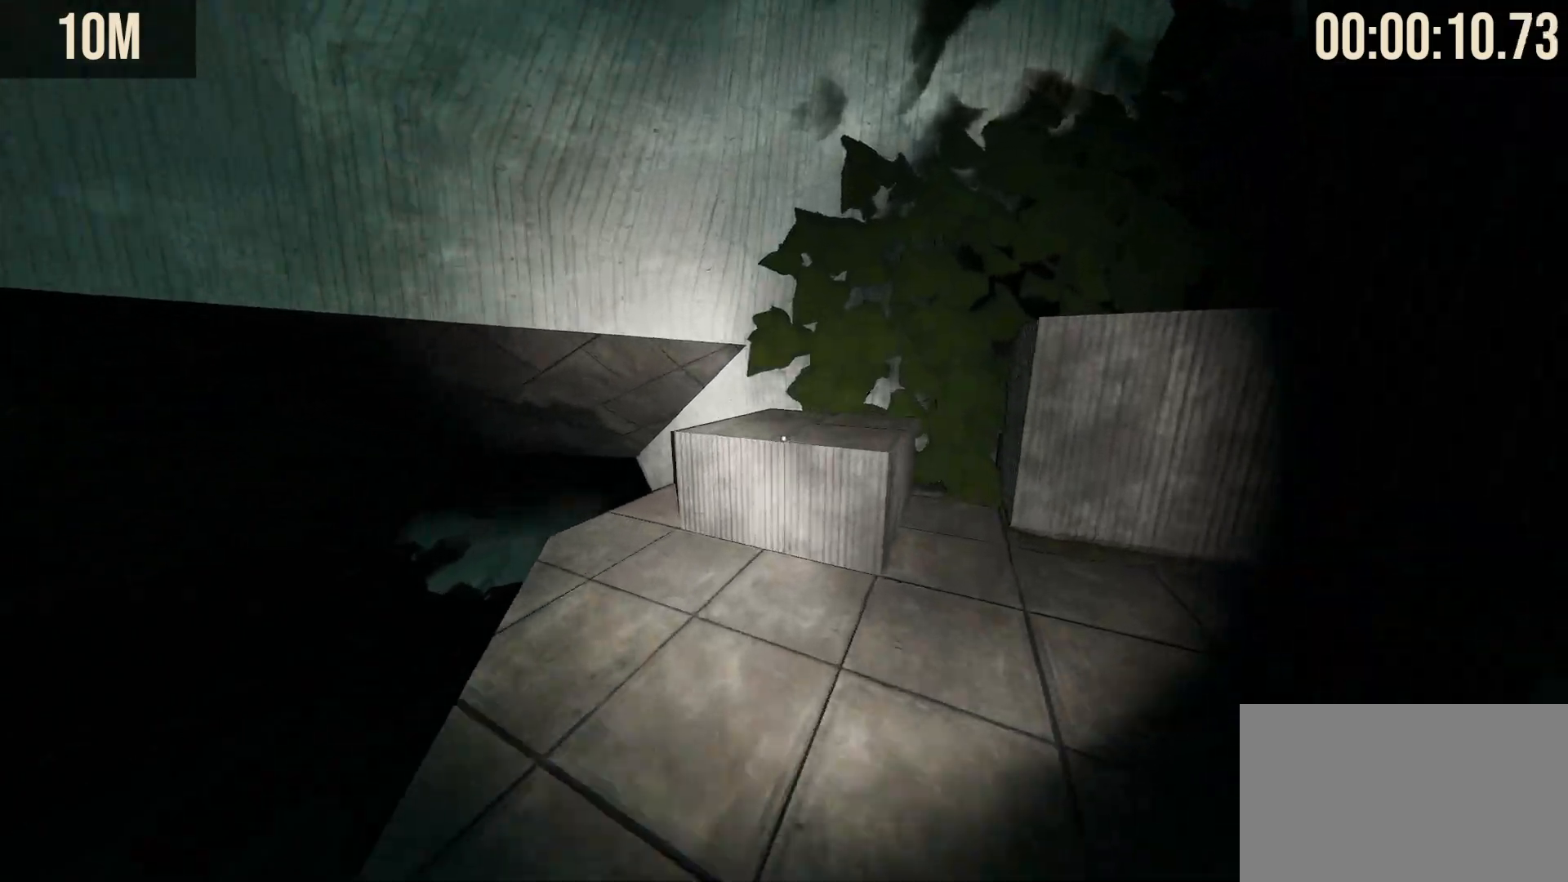
{"keys": ["shift", "space", "w"], "mouse": [], "events": [[33, "space", "down"], [133, "space", "up"], [450, "space", "down"]]}
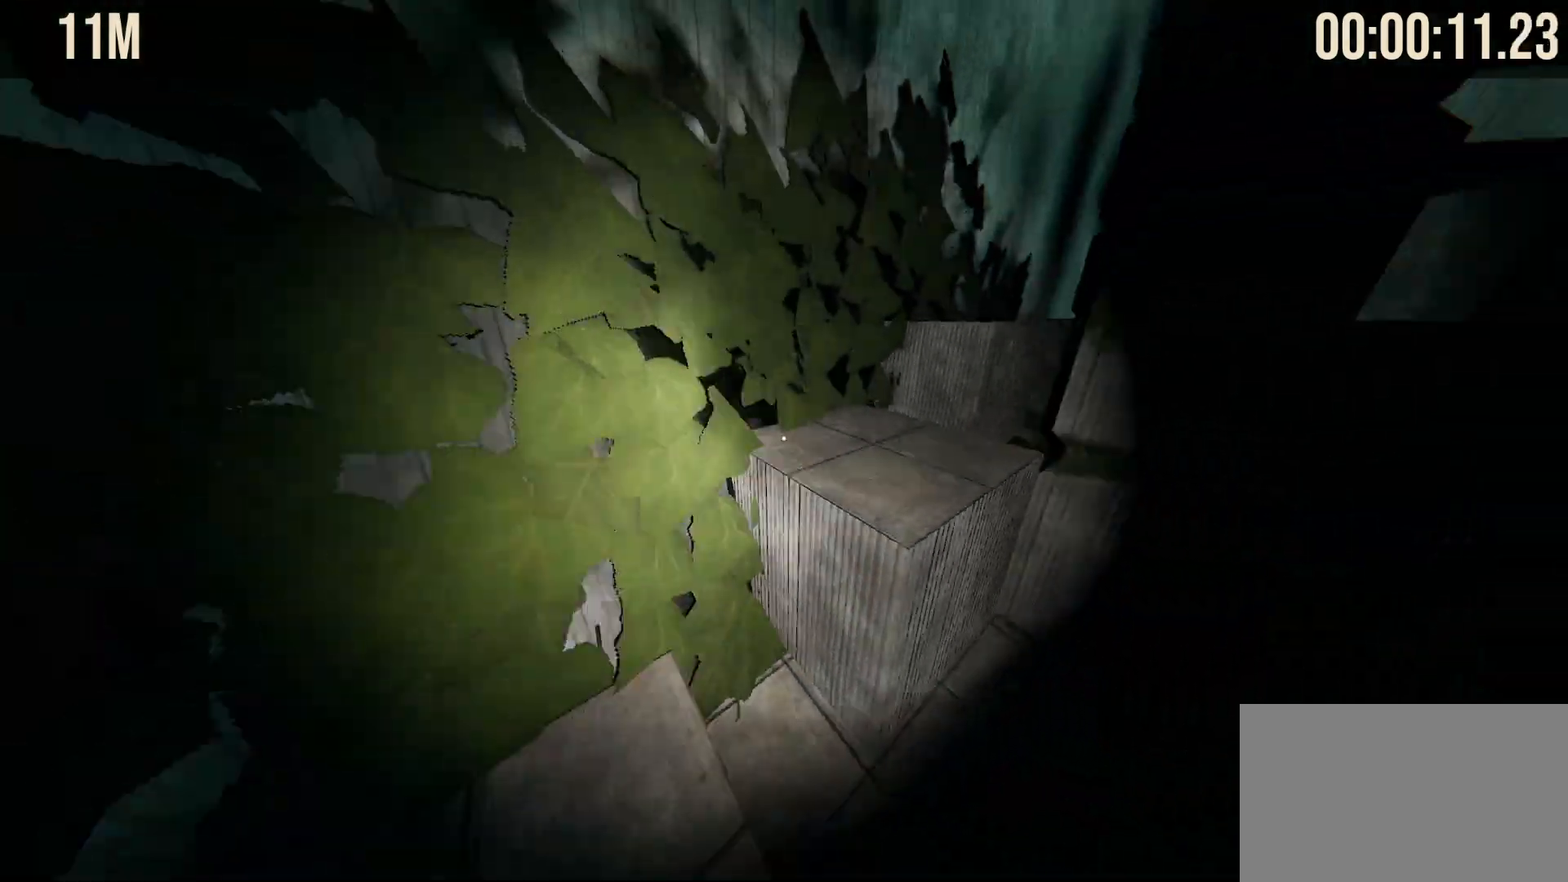
{"keys": ["shift", "space", "w"], "mouse": [], "events": [[83, "space", "up"], [467, "space", "down"]]}
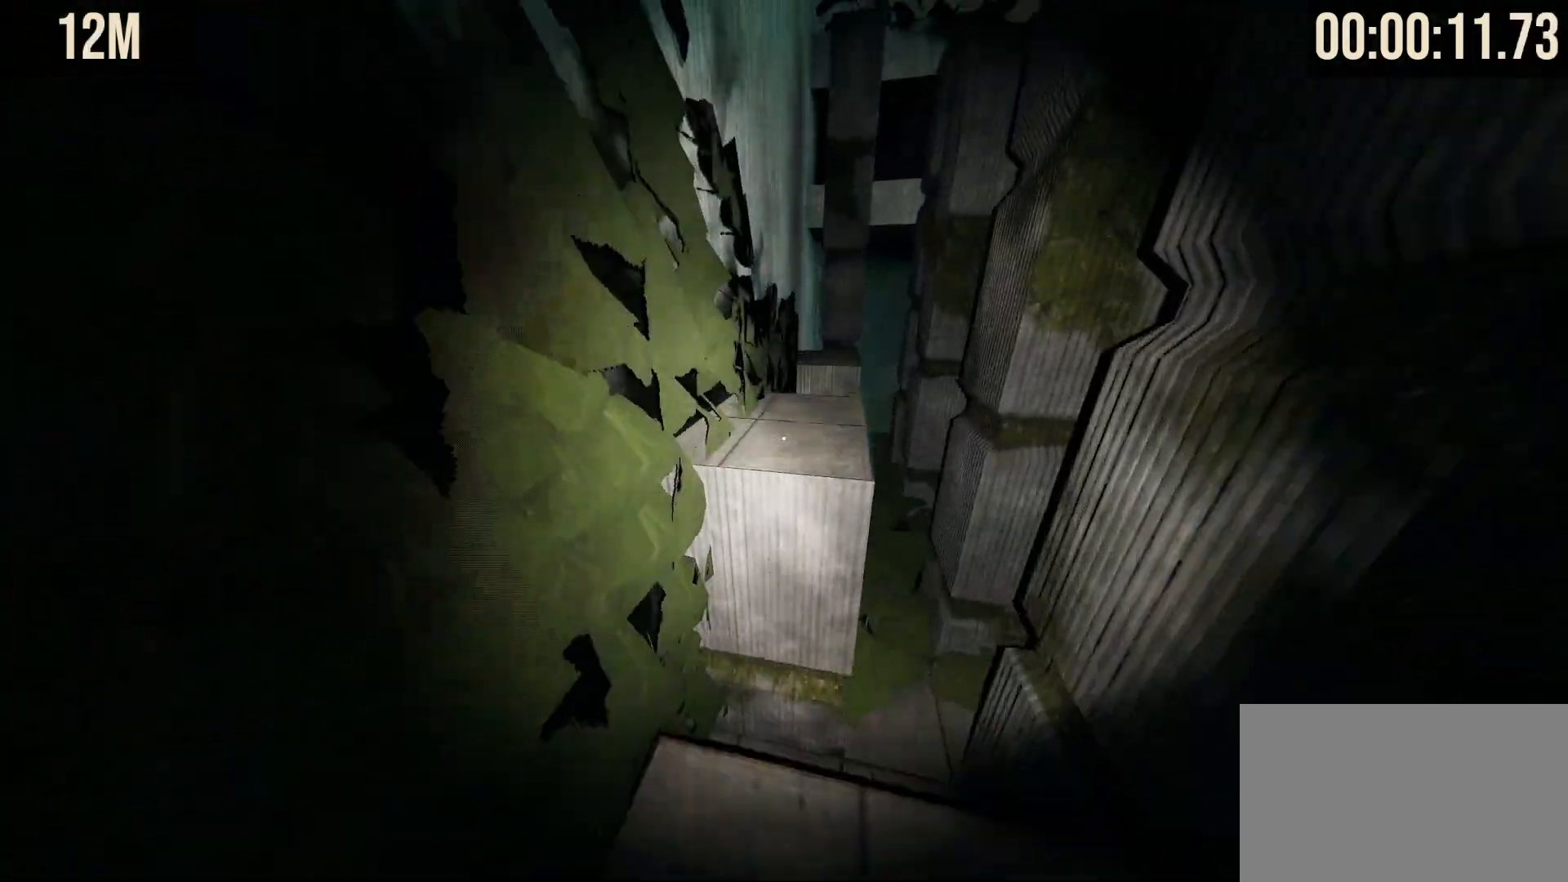
{"keys": ["shift", "w"], "mouse": [], "events": [[67, "space", "up"]]}
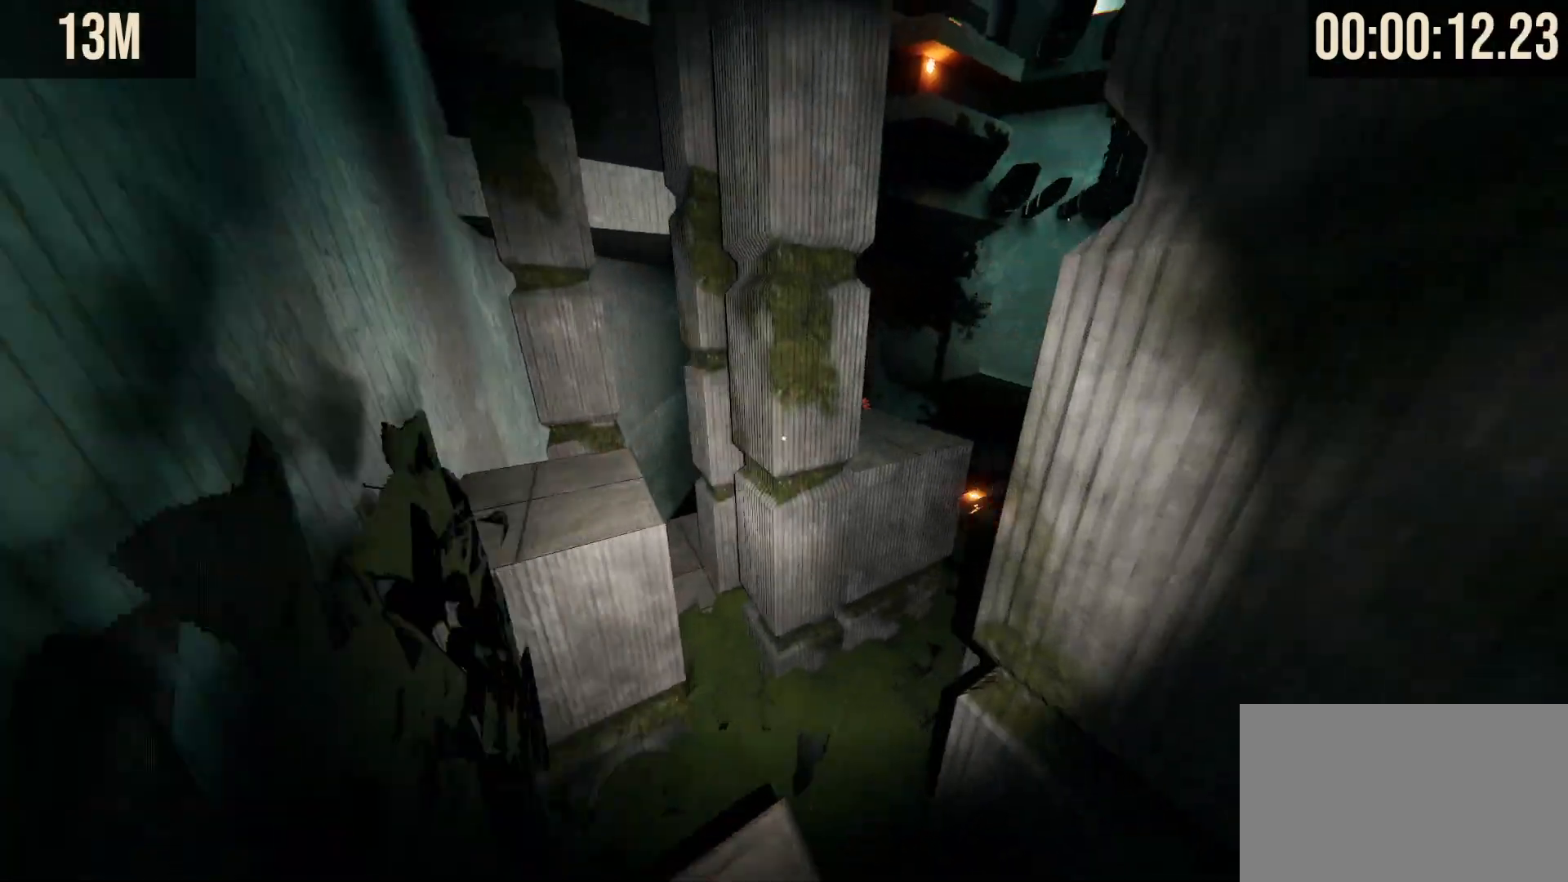
{"keys": ["shift", "w"], "mouse": [], "events": [[233, "space", "down"], [400, "space", "up"]]}
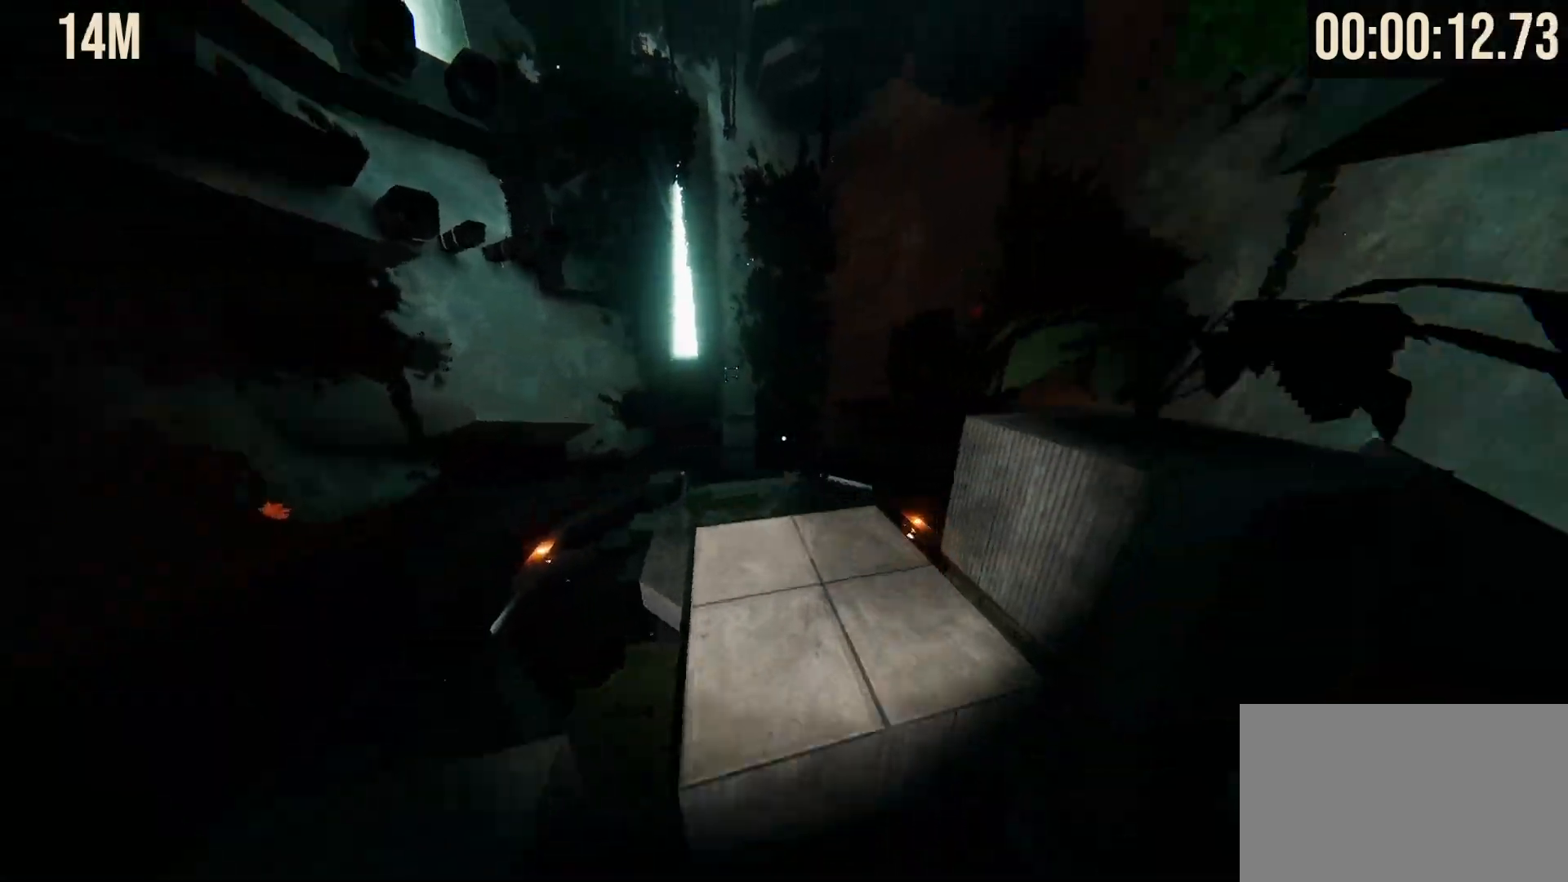
{"keys": ["shift", "w"], "mouse": [], "events": [[233, "space", "down"], [333, "space", "up"]]}
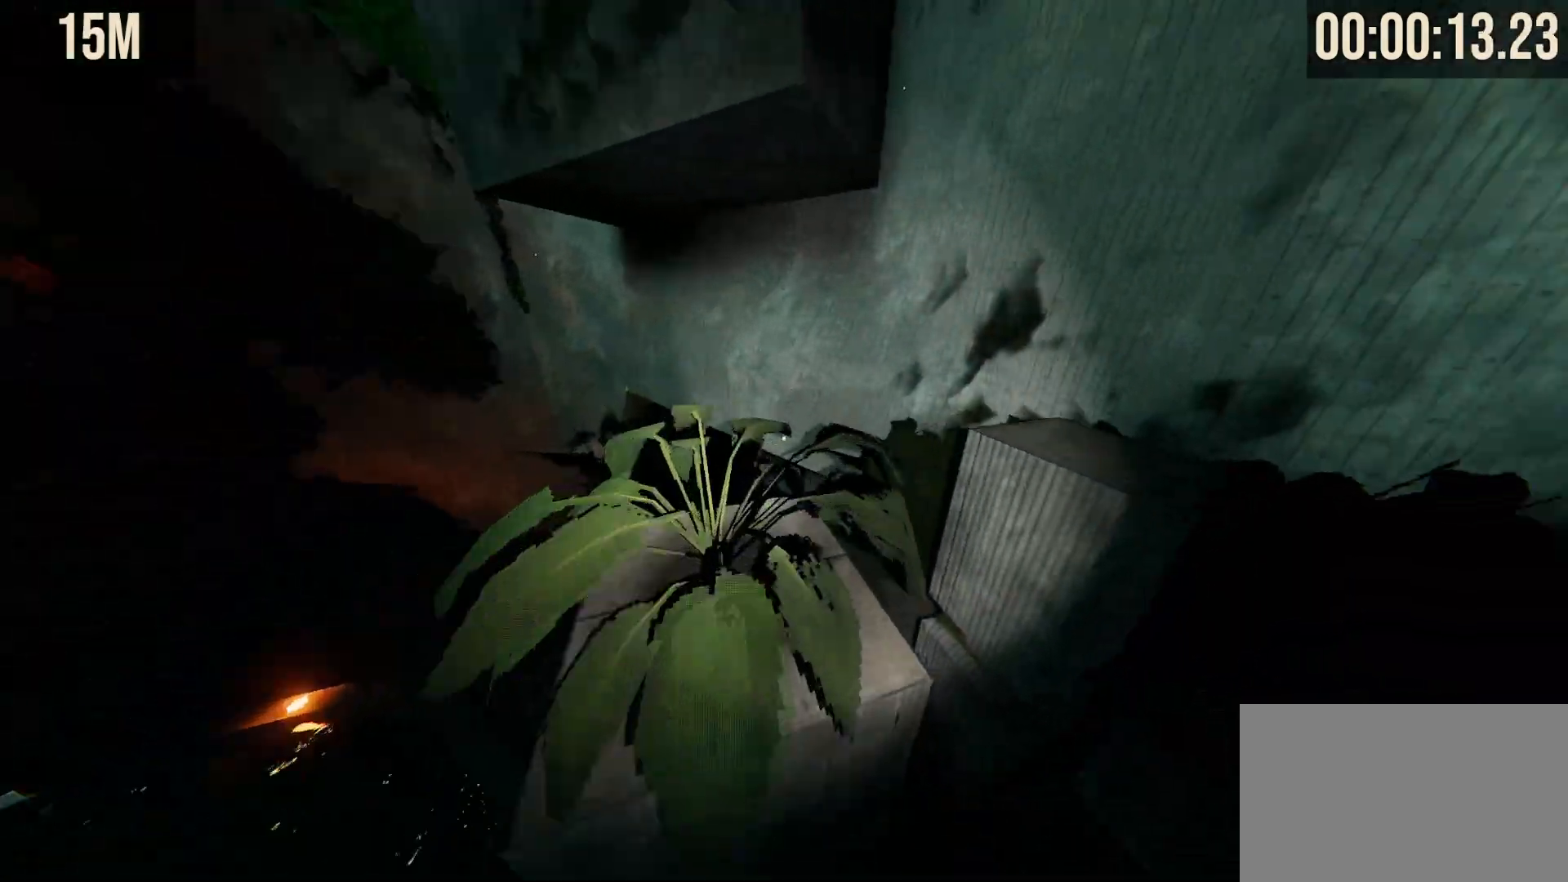
{"keys": ["shift", "w"], "mouse": [], "events": [[200, "space", "down"], [300, "space", "up"], [350, "w", "up"], [483, "w", "down"]]}
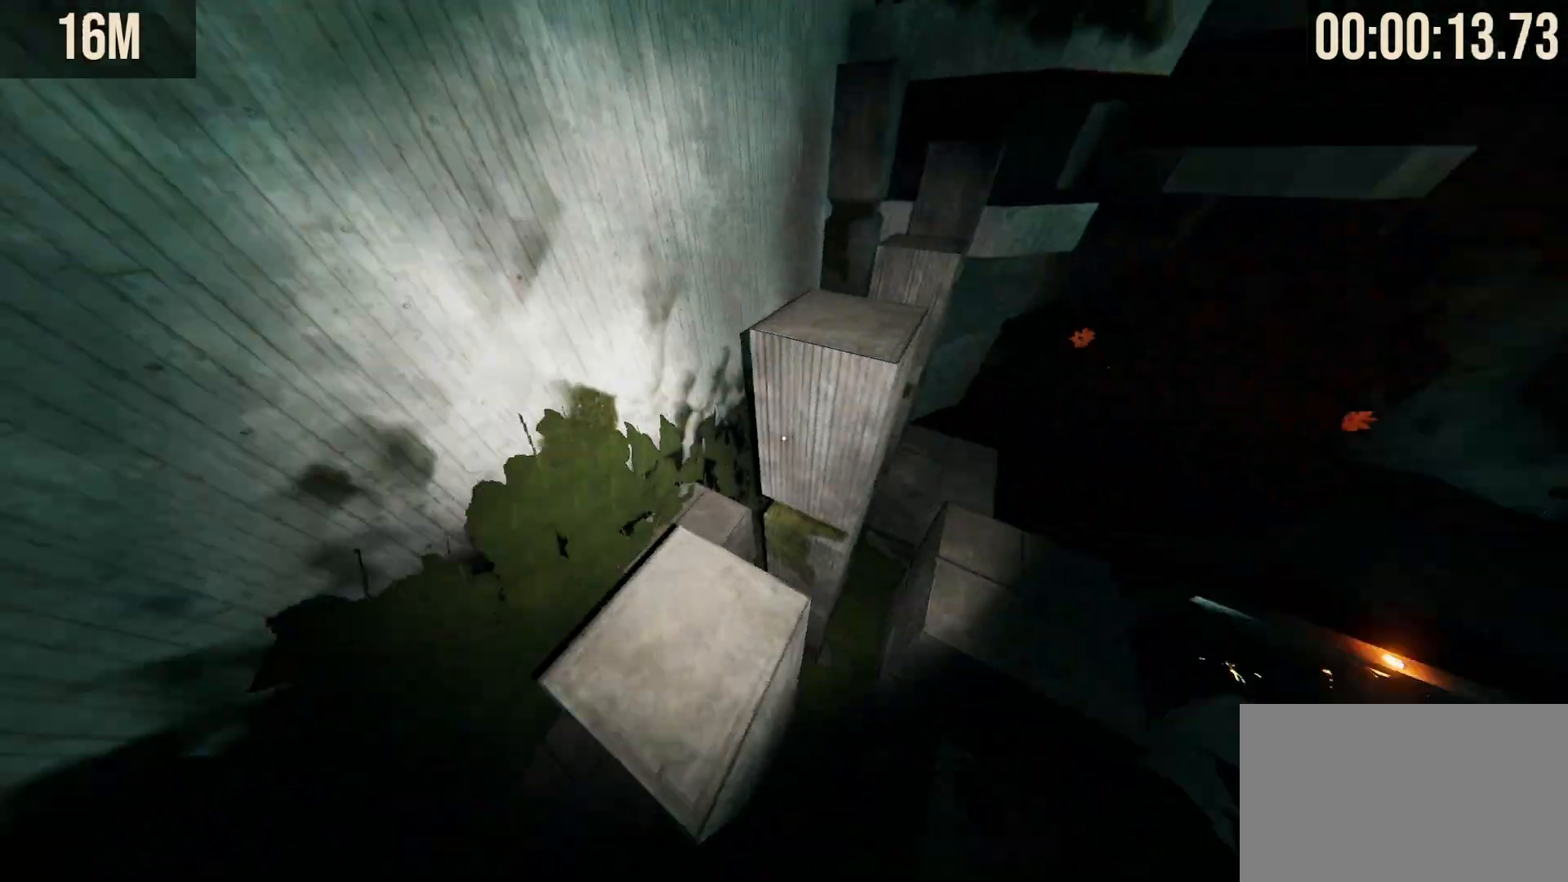
{"keys": ["shift", "space", "w"], "mouse": [], "events": [[267, "space", "down"], [350, "space", "up"], [450, "space", "down"]]}
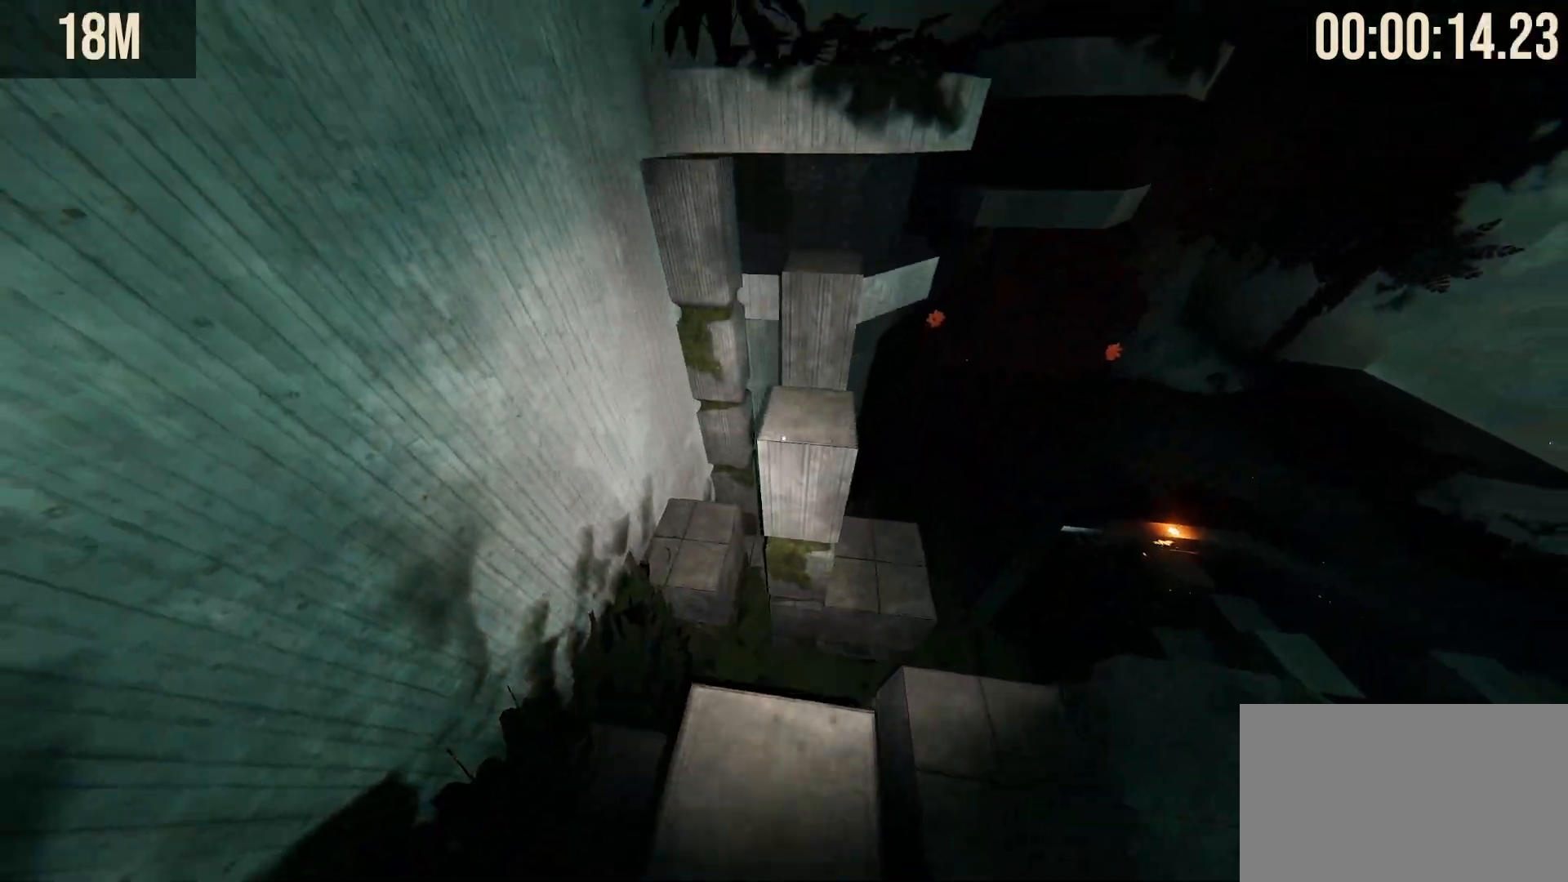
{"keys": ["shift", "w"], "mouse": [], "events": [[50, "space", "up"], [200, "w", "up"], [283, "w", "down"]]}
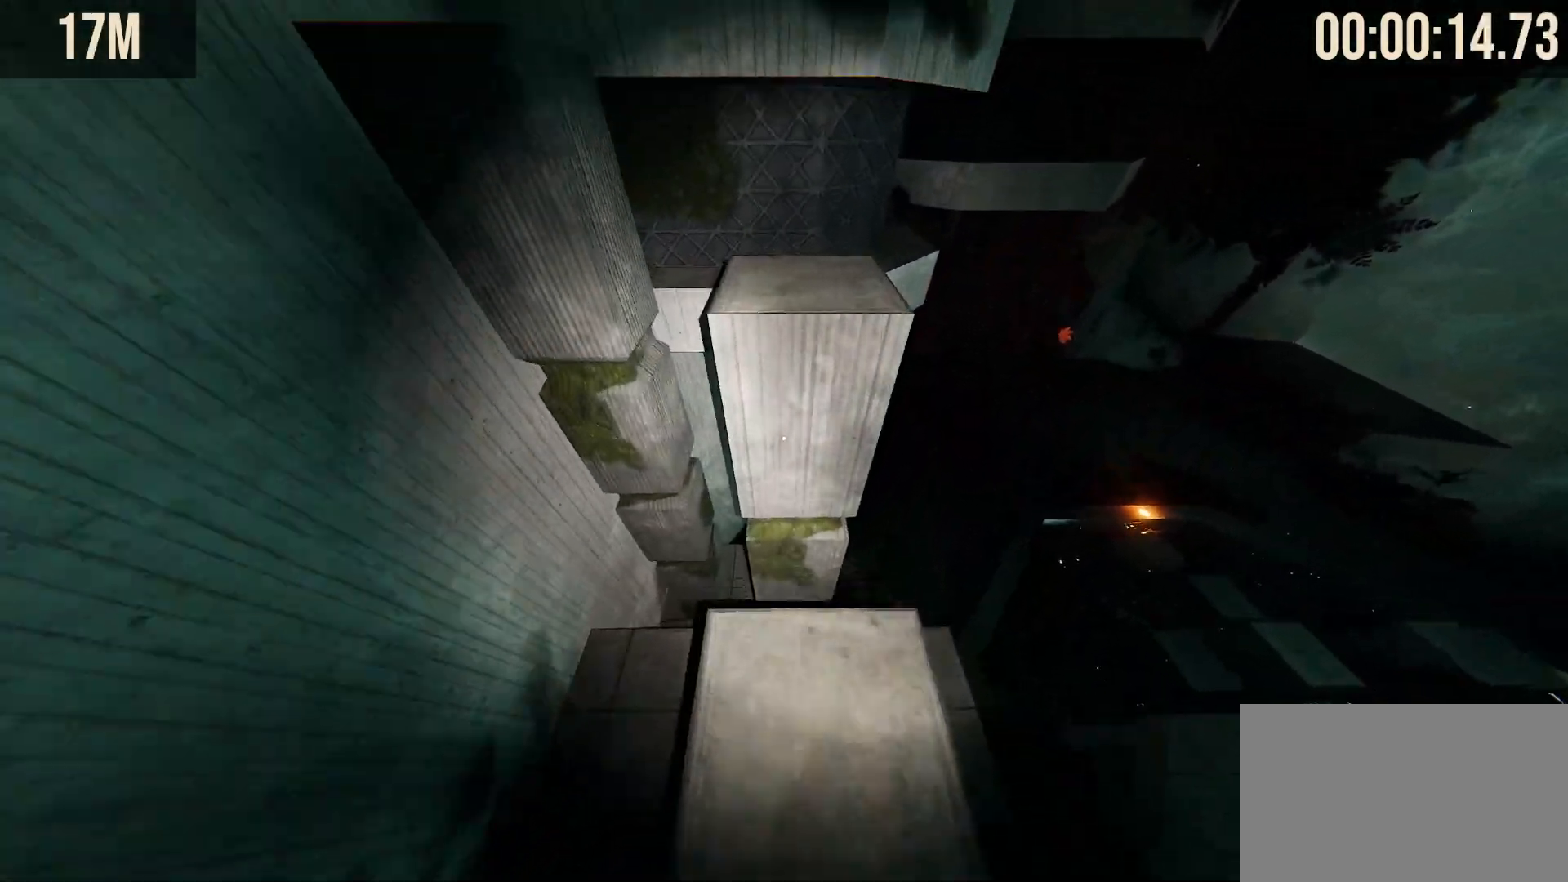
{"keys": ["shift", "w"], "mouse": [], "events": [[117, "space", "down"], [200, "space", "up"], [350, "space", "down"], [400, "space", "up"]]}
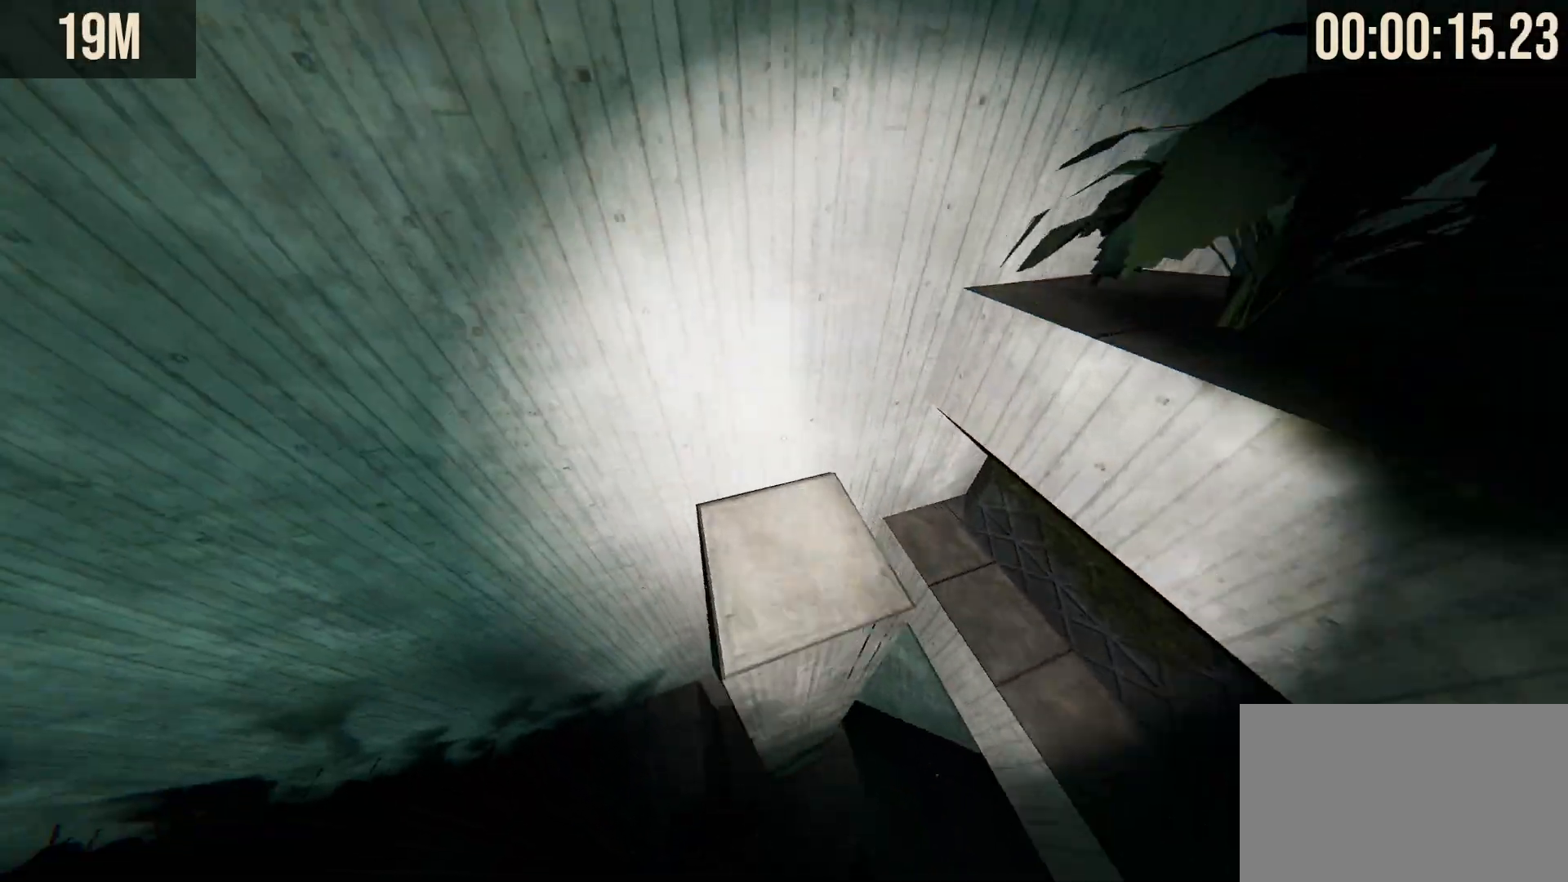
{"keys": ["shift", "space", "w"], "mouse": [], "events": [[167, "space", "down"], [267, "space", "up"], [367, "space", "down"], [450, "space", "up"], [500, "space", "down"]]}
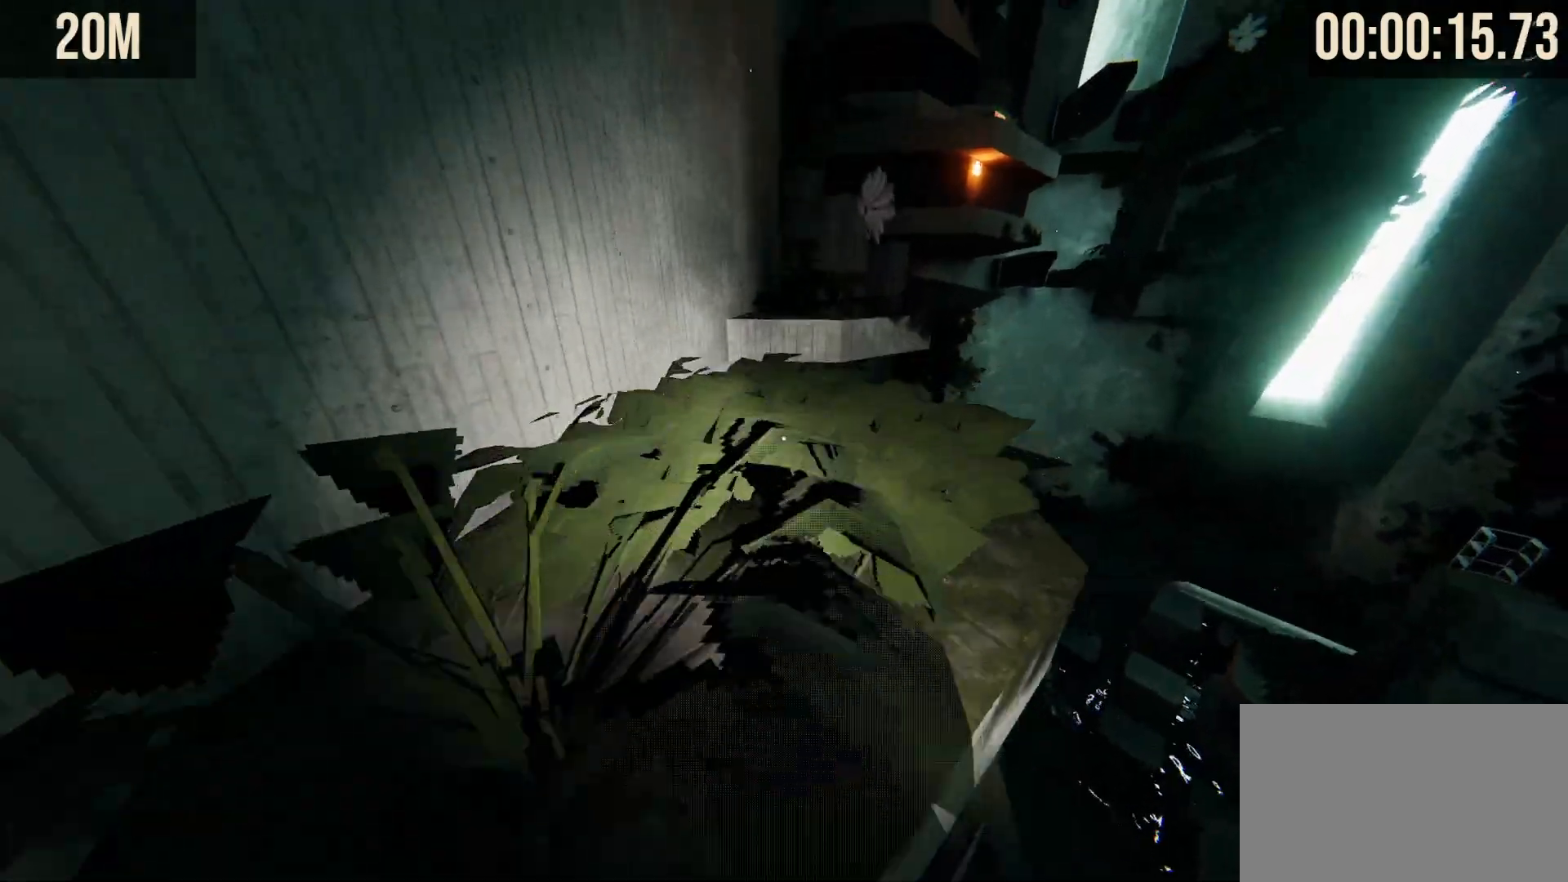
{"keys": ["shift", "w"], "mouse": [], "events": [[100, "space", "up"]]}
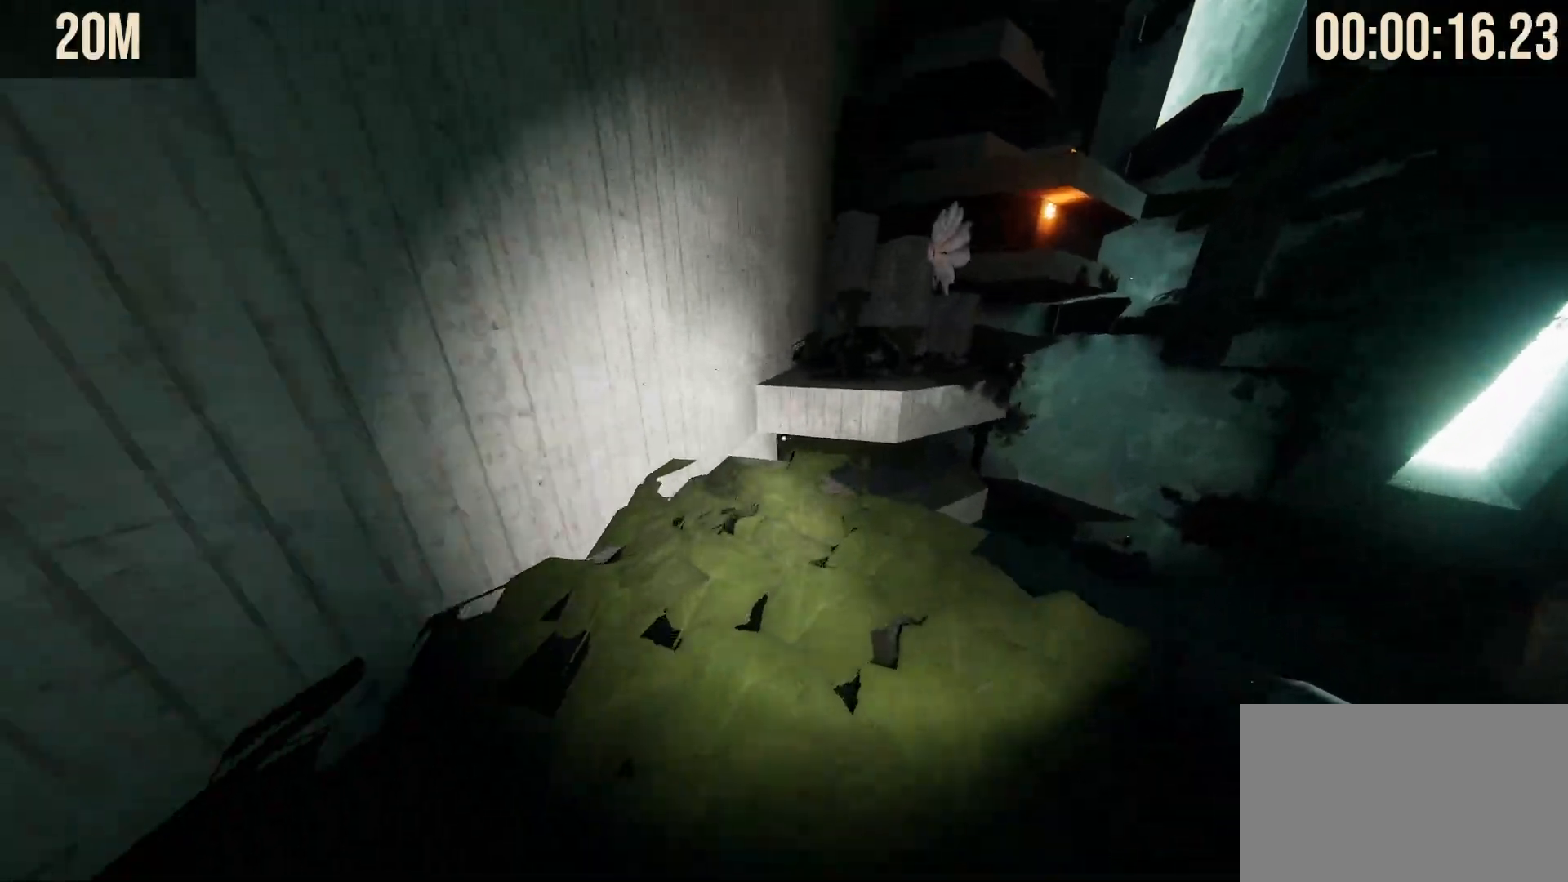
{"keys": ["shift", "w"], "mouse": [], "events": []}
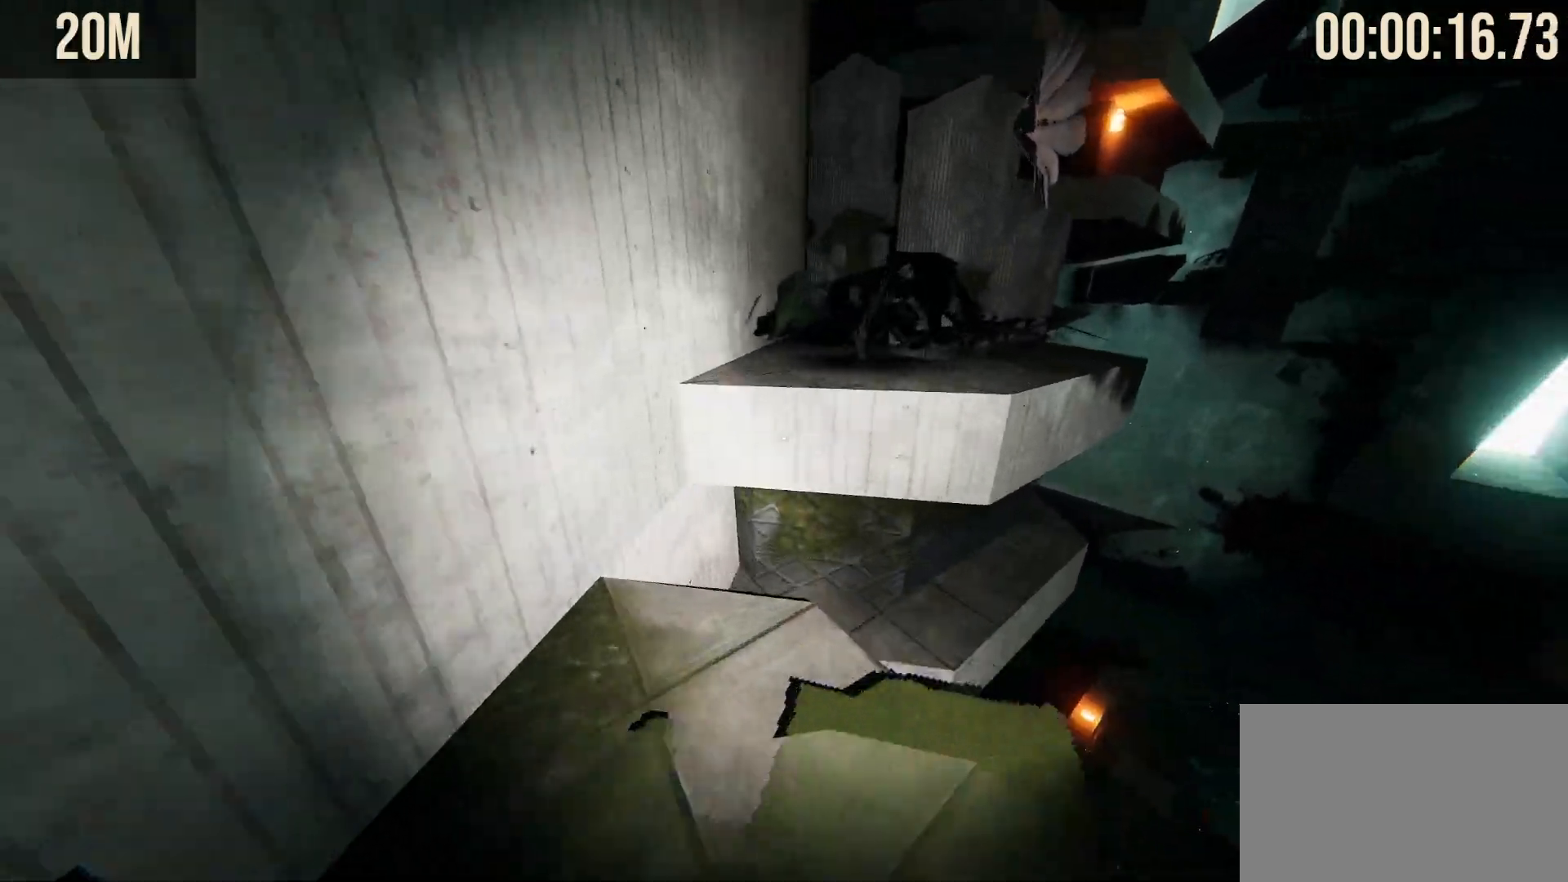
{"keys": ["shift", "w"], "mouse": [], "events": [[167, "space", "down"], [267, "space", "up"]]}
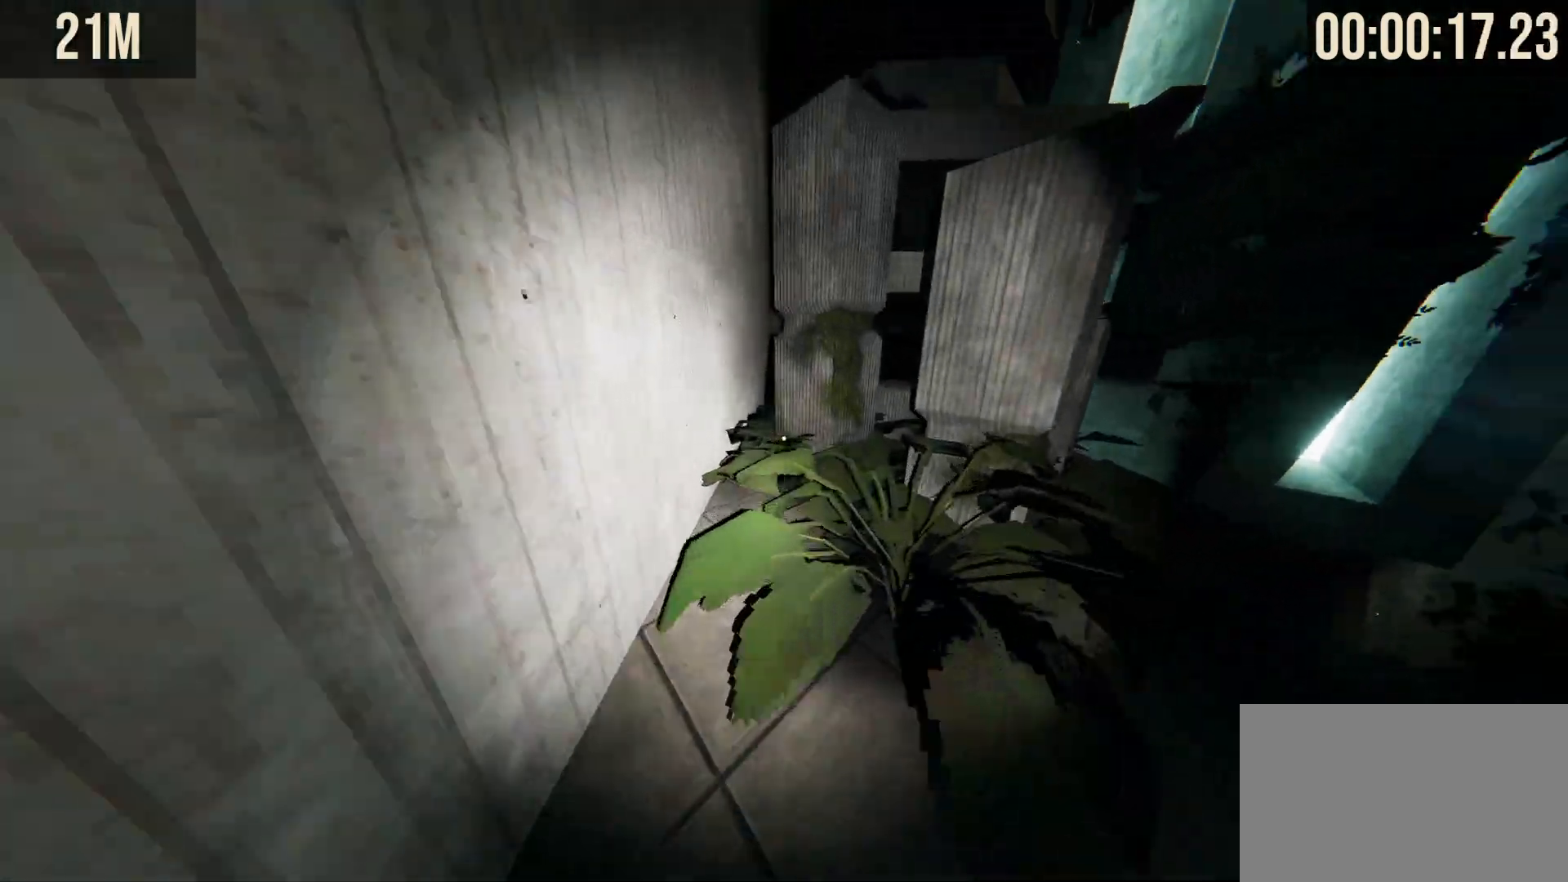
{"keys": ["shift", "w"], "mouse": [], "events": []}
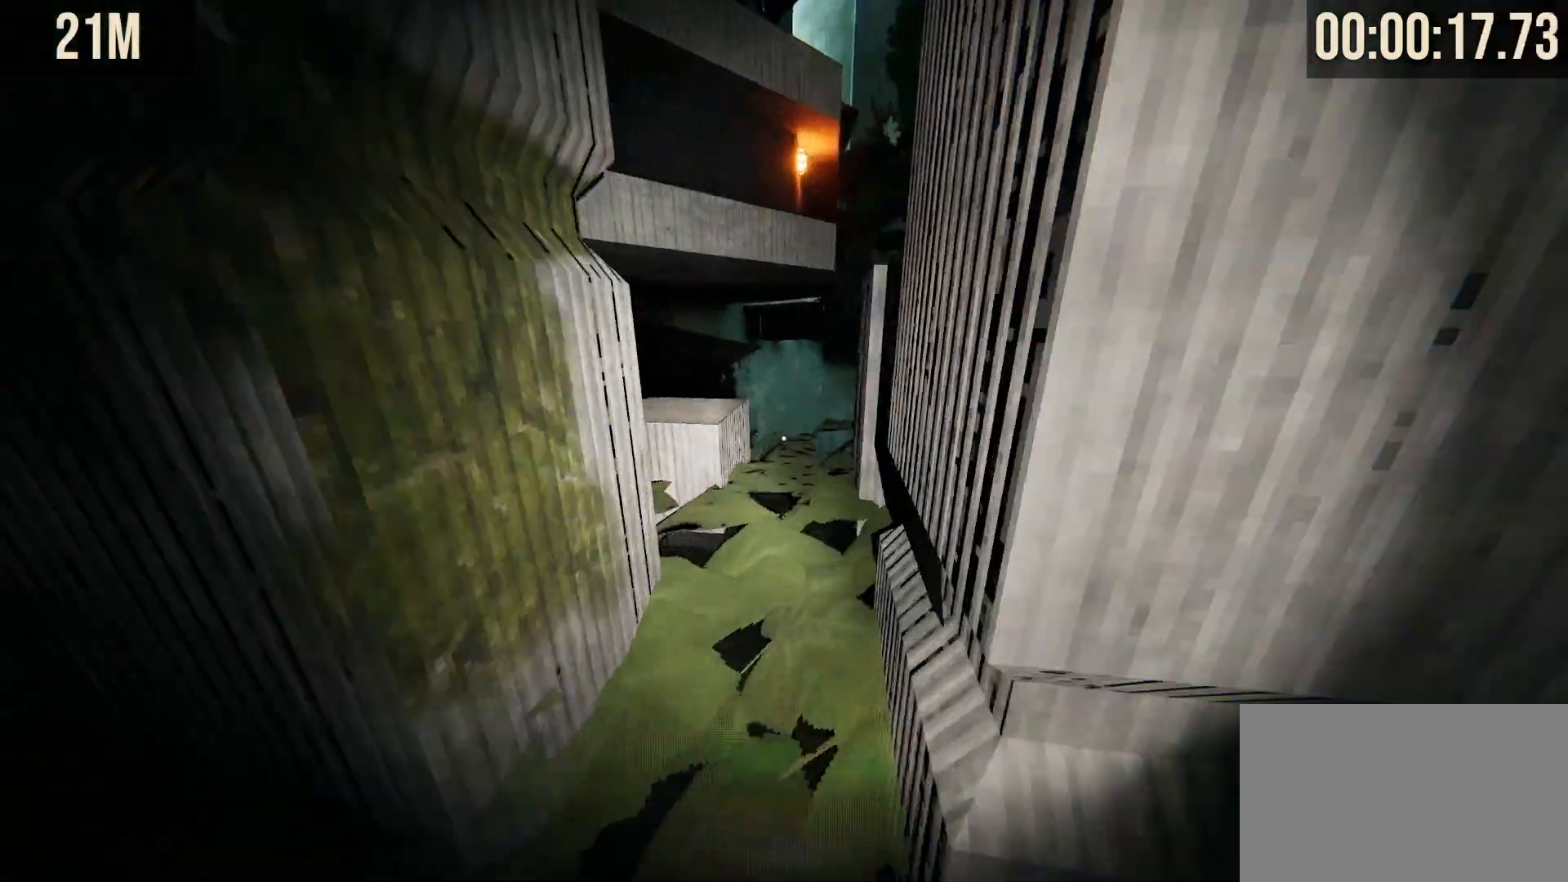
{"keys": ["shift", "w"], "mouse": [], "events": [[67, "space", "down"], [167, "space", "up"]]}
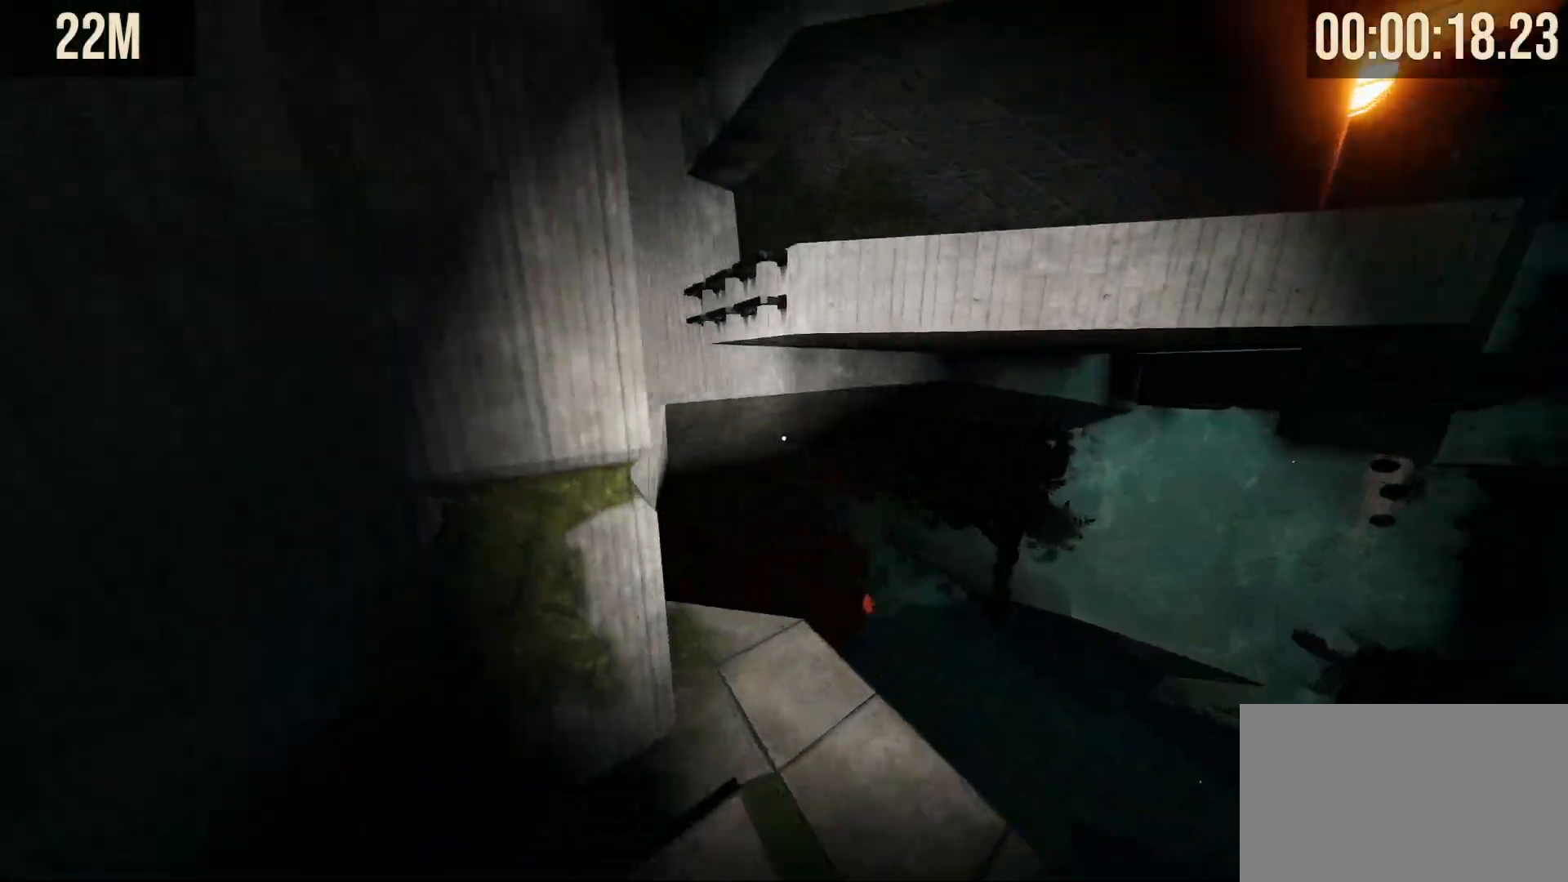
{"keys": ["shift", "space", "w"], "mouse": [], "events": [[267, "space", "down"]]}
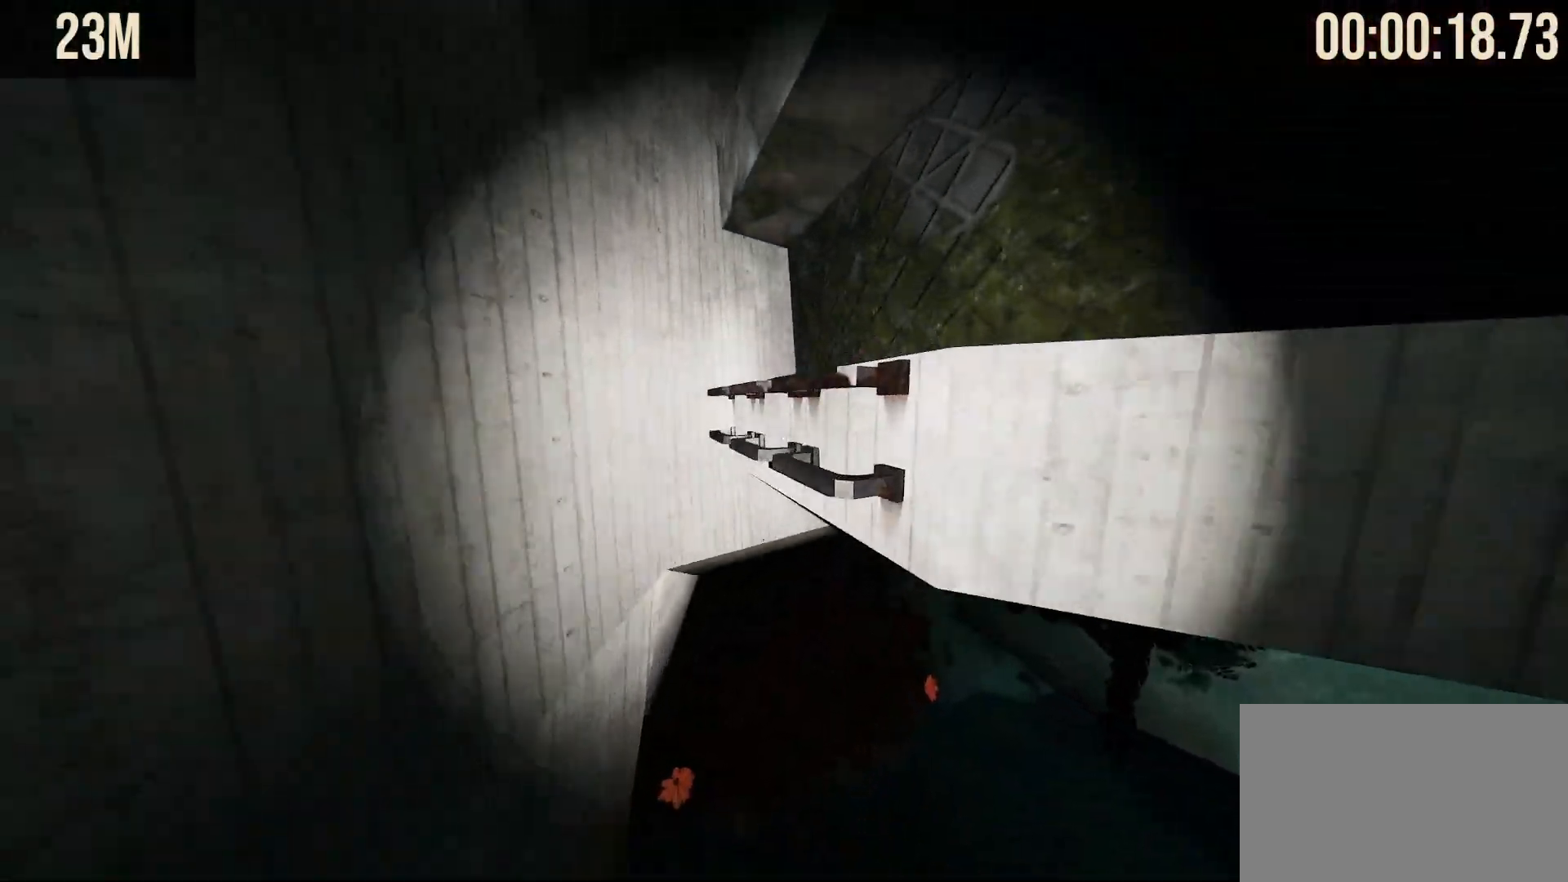
{"keys": ["shift", "space", "w"], "mouse": [], "events": []}
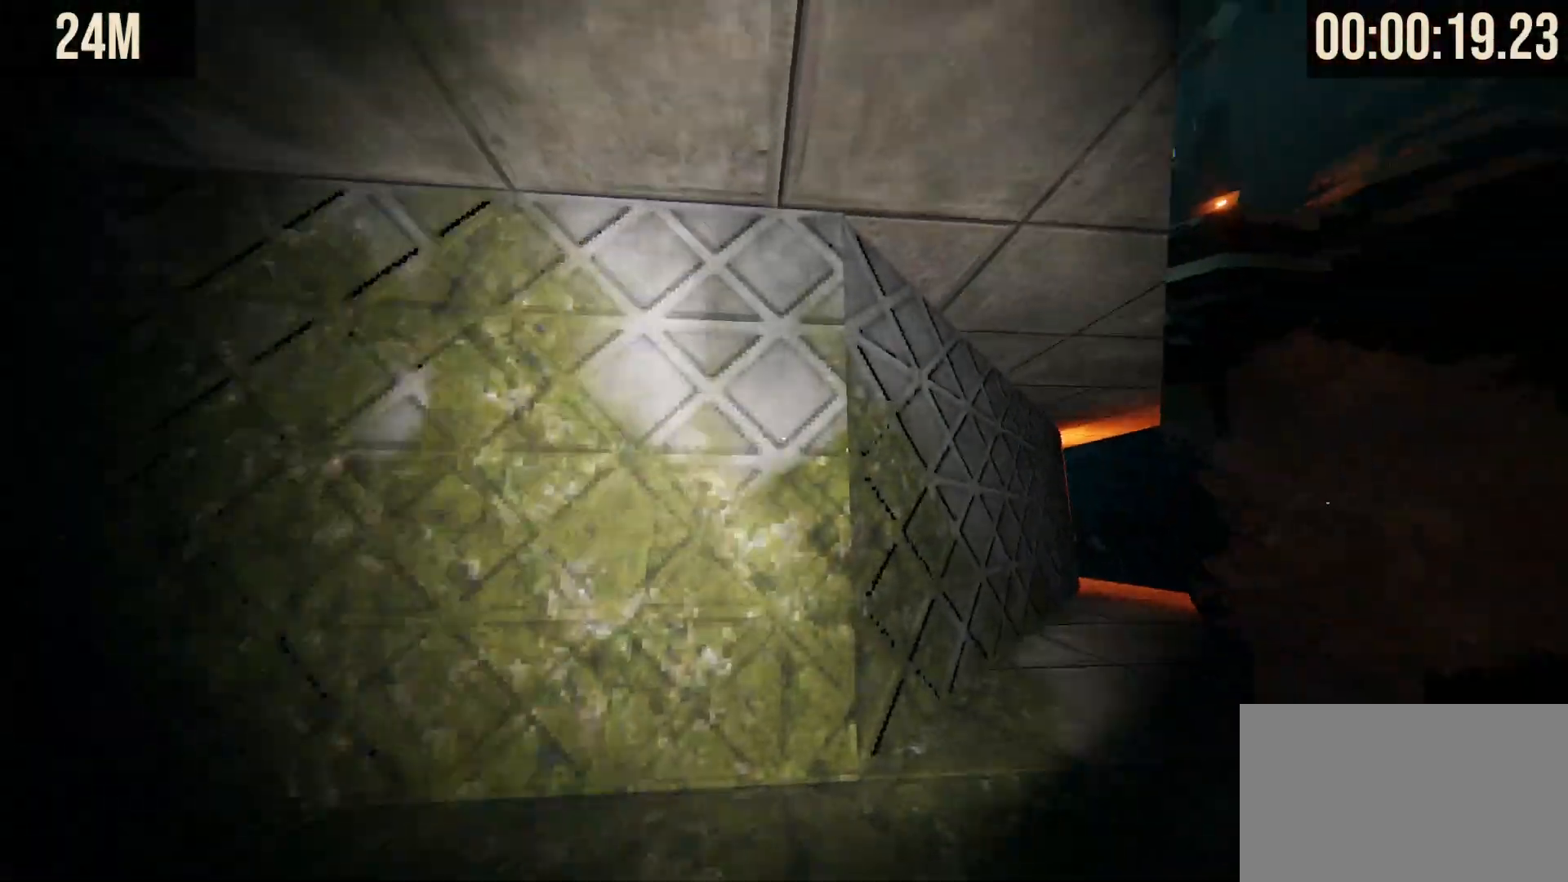
{"keys": ["shift", "w"], "mouse": [], "events": [[300, "space", "up"]]}
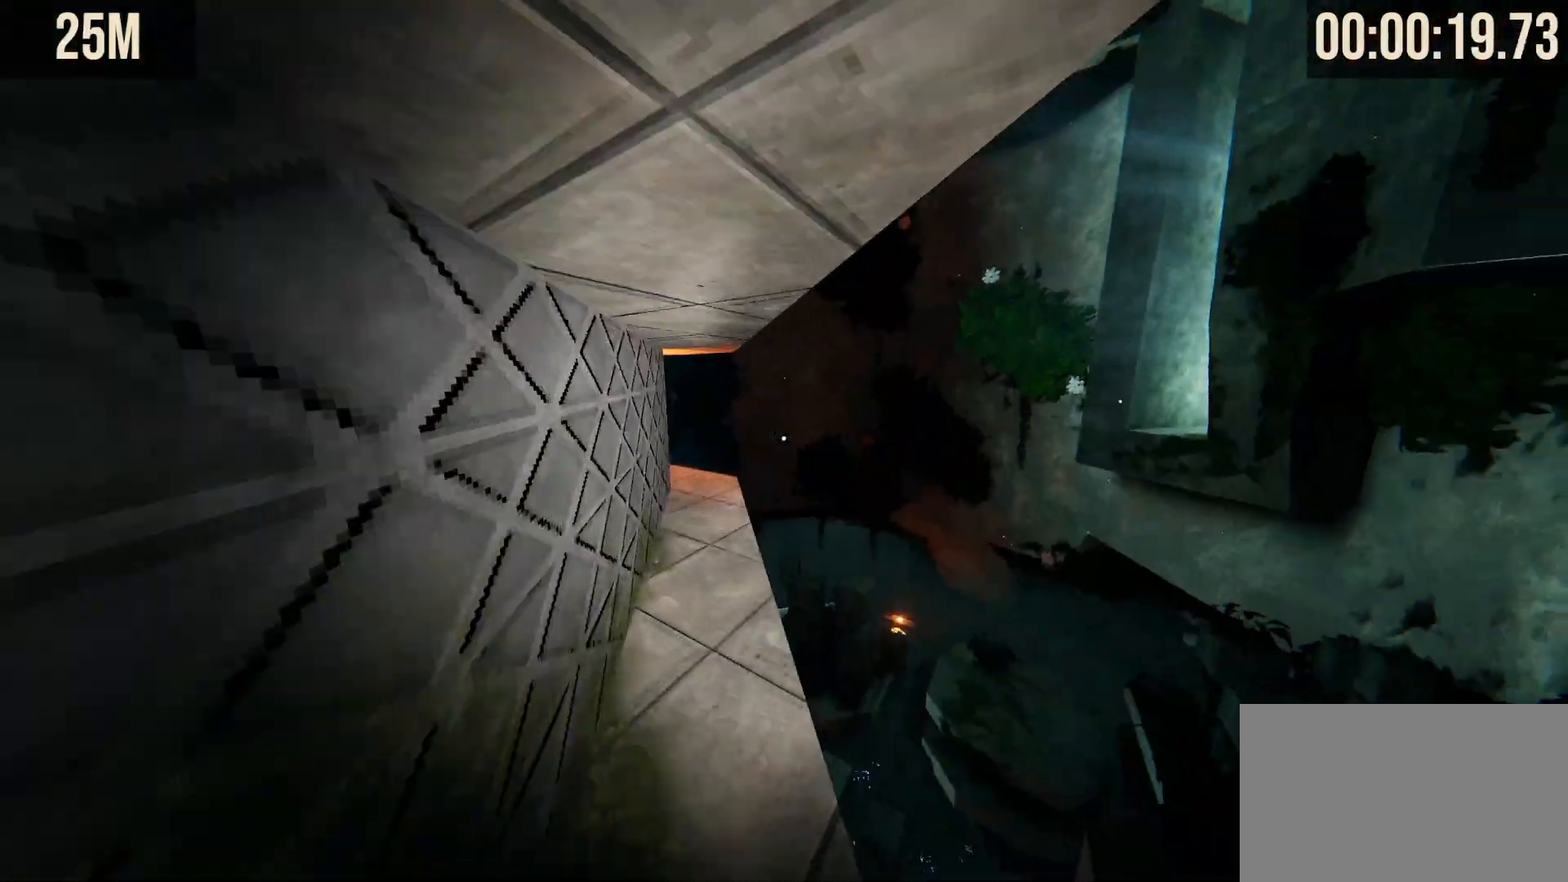
{"keys": ["shift", "w"], "mouse": ["wheel"], "events": [[33, "mouse_wheel", "down"]]}
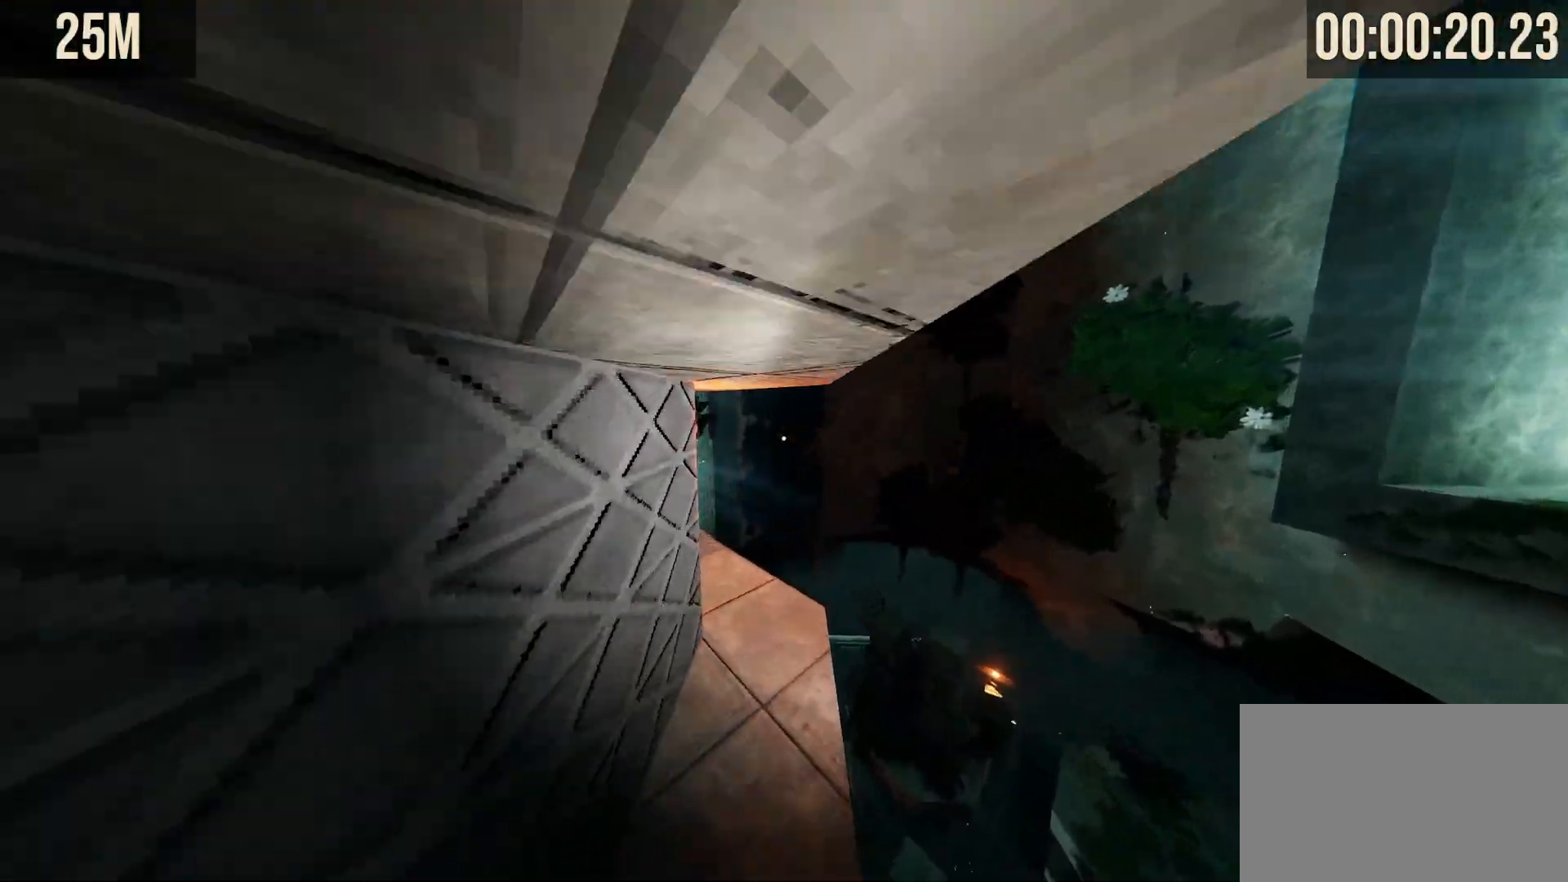
{"keys": ["shift", "w"], "mouse": [], "events": [[133, "mouse_wheel", "up"]]}
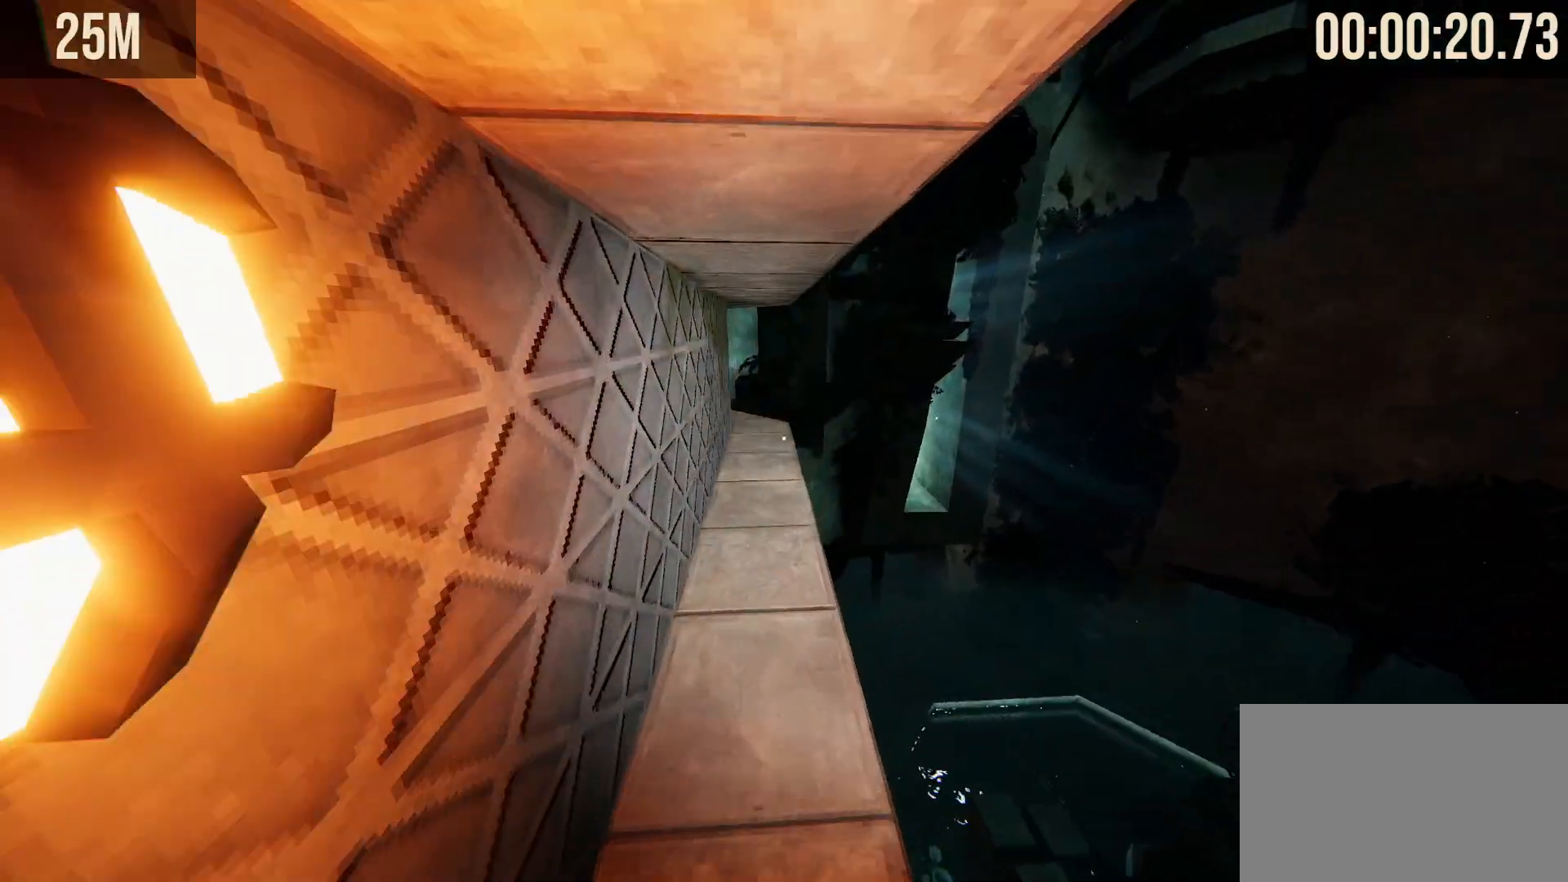
{"keys": ["shift", "w"], "mouse": ["wheel"], "events": [[67, "mouse_wheel", "down"], [150, "mouse_wheel", "up"], [200, "mouse_wheel", "down"], [383, "mouse_wheel", "up"], [433, "mouse_wheel", "down"]]}
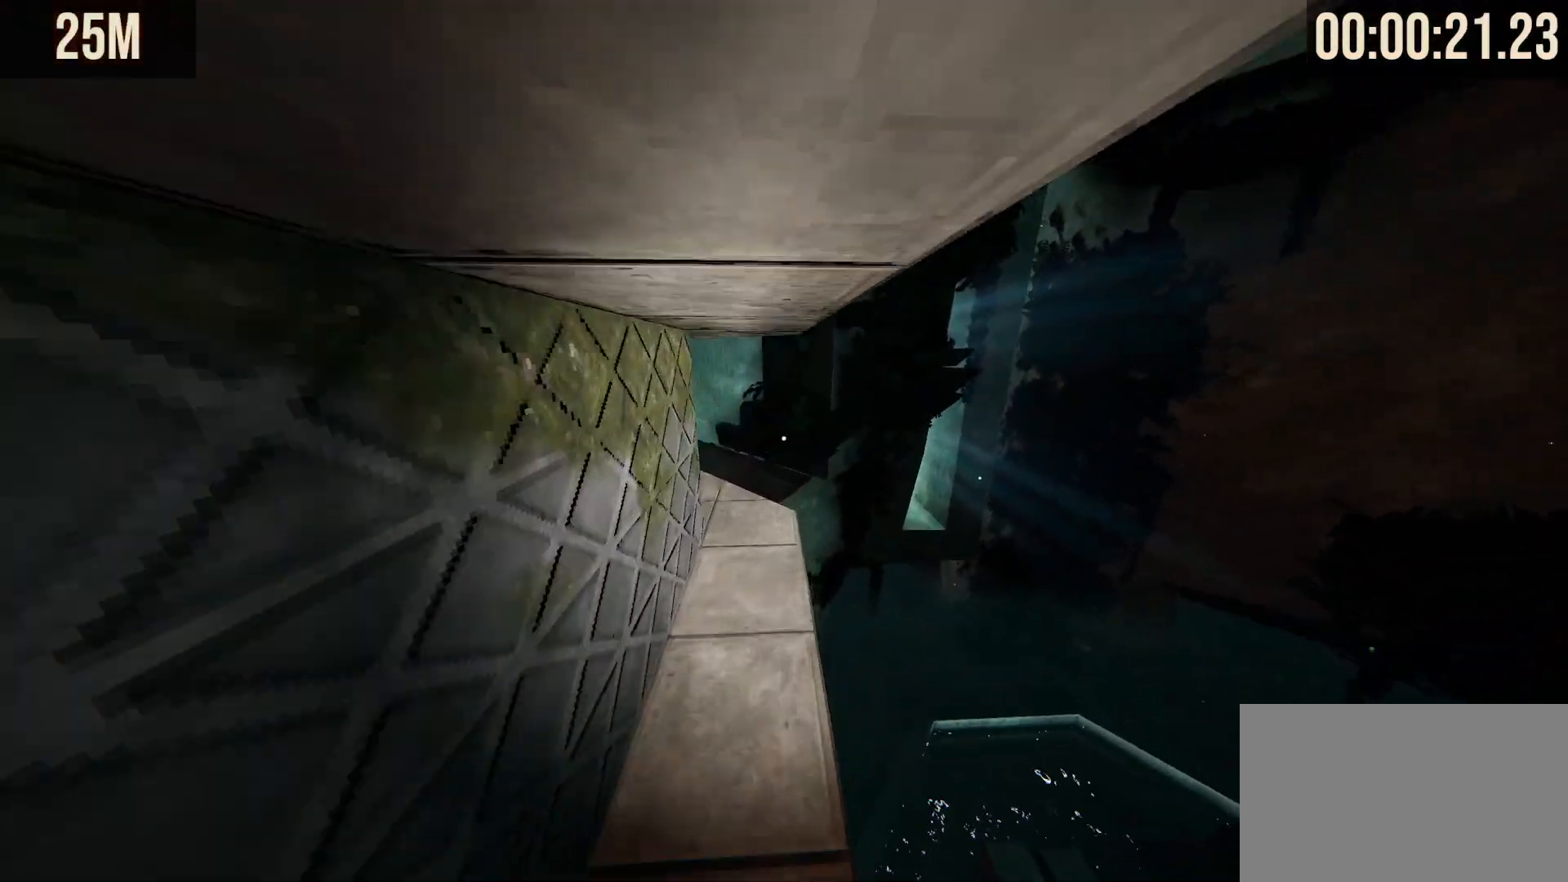
{"keys": ["shift", "w"], "mouse": [], "events": [[217, "mouse_wheel", "up"], [267, "mouse_wheel", "down"], [317, "mouse_wheel", "up"], [367, "mouse_wheel", "down"], [500, "mouse_wheel", "up"]]}
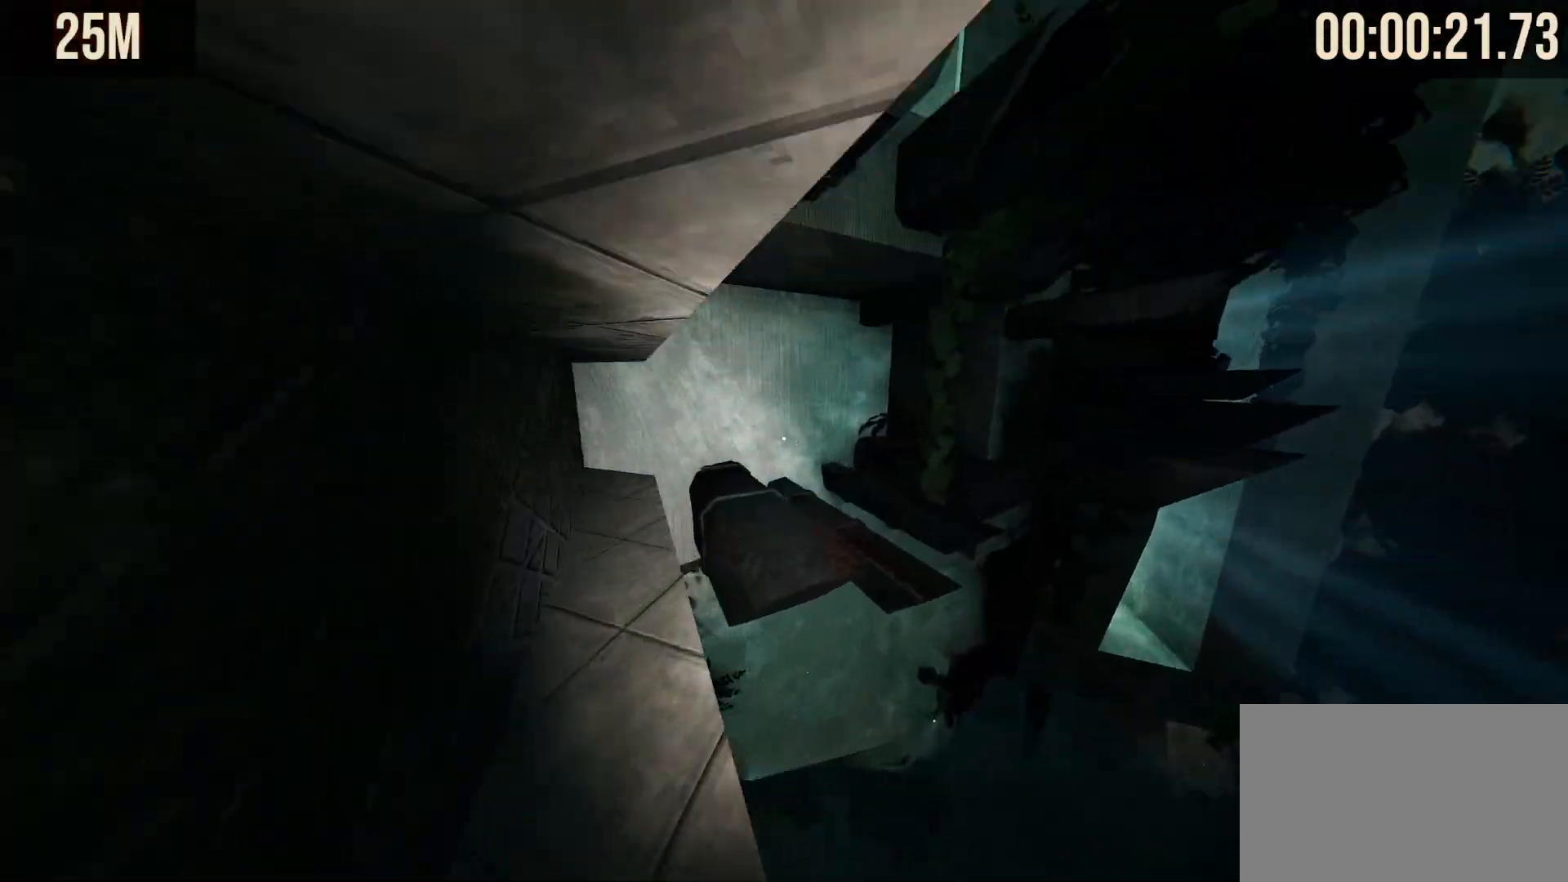
{"keys": ["shift", "w"], "mouse": [], "events": [[50, "mouse_wheel", "down"], [100, "mouse_wheel", "up"]]}
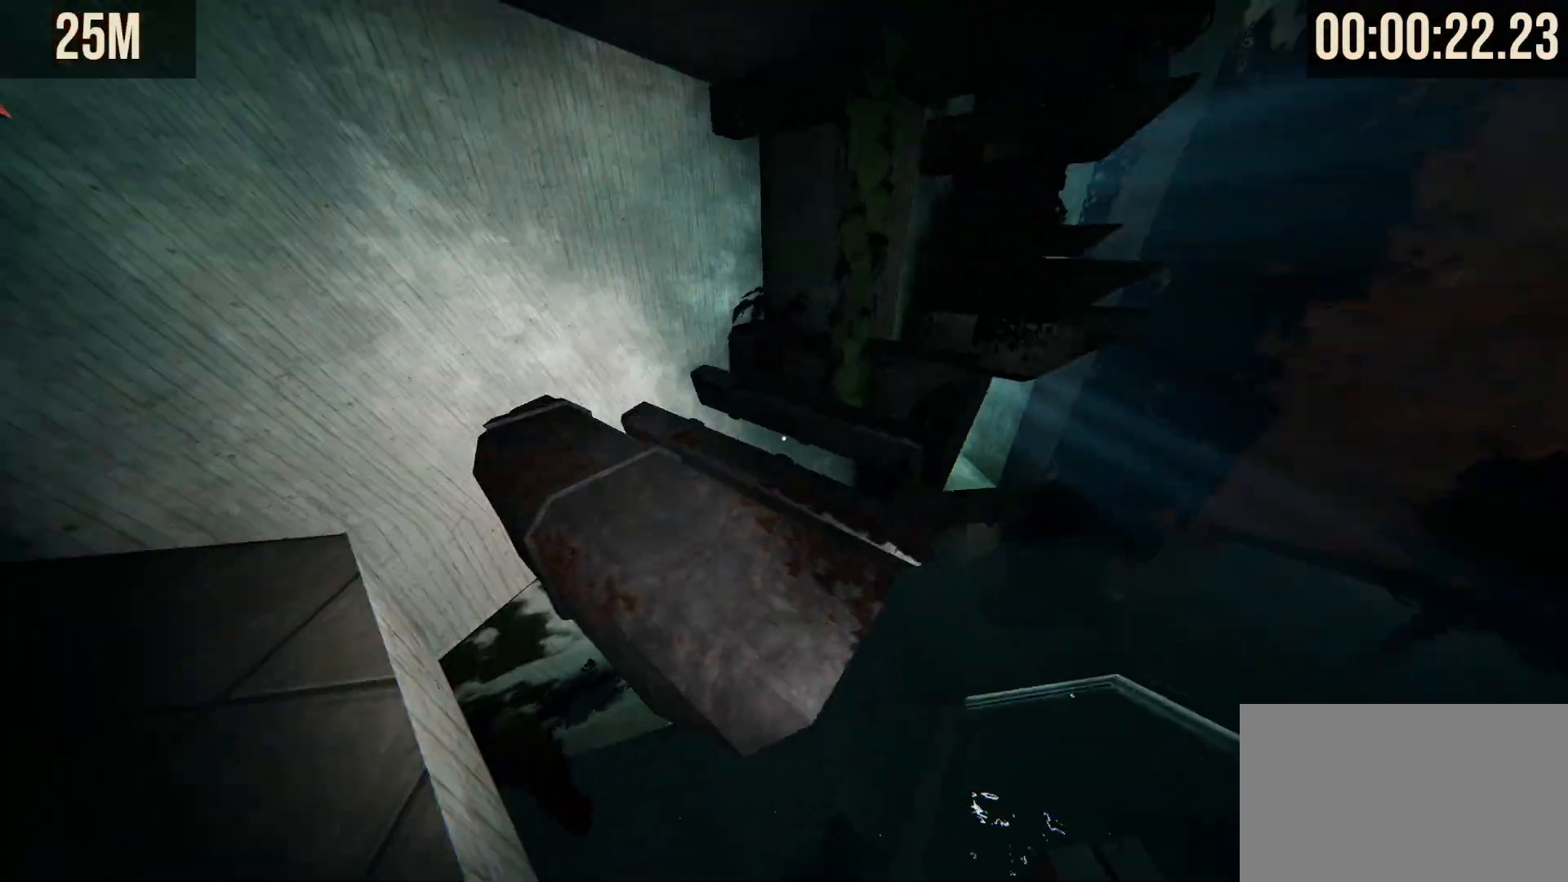
{"keys": ["shift", "space", "w"], "mouse": [], "events": [[483, "space", "down"]]}
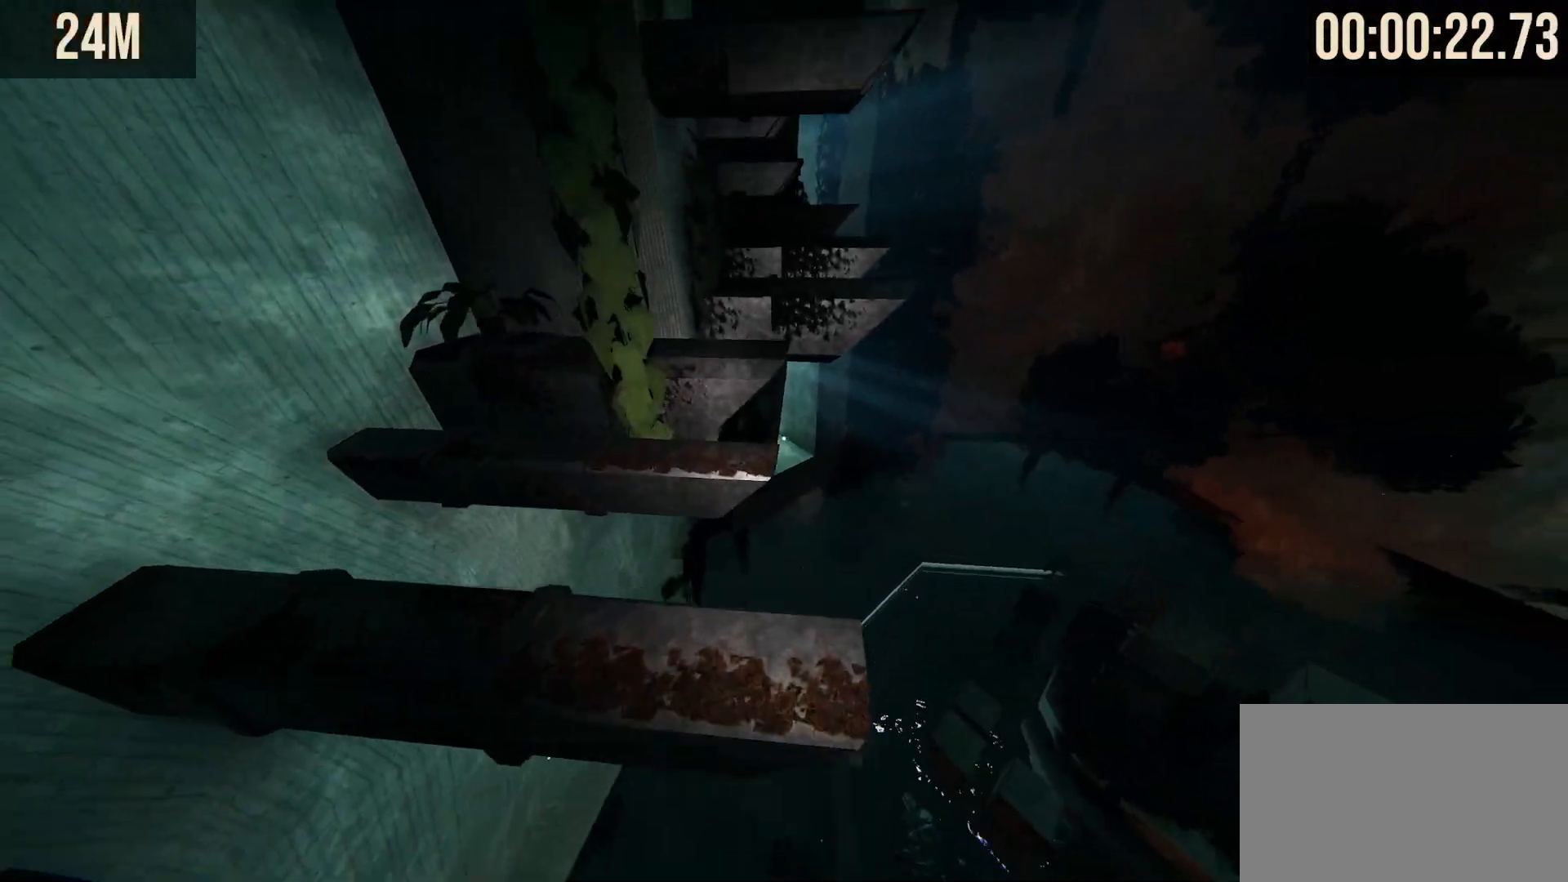
{"keys": ["shift", "w"], "mouse": [], "events": [[267, "space", "up"]]}
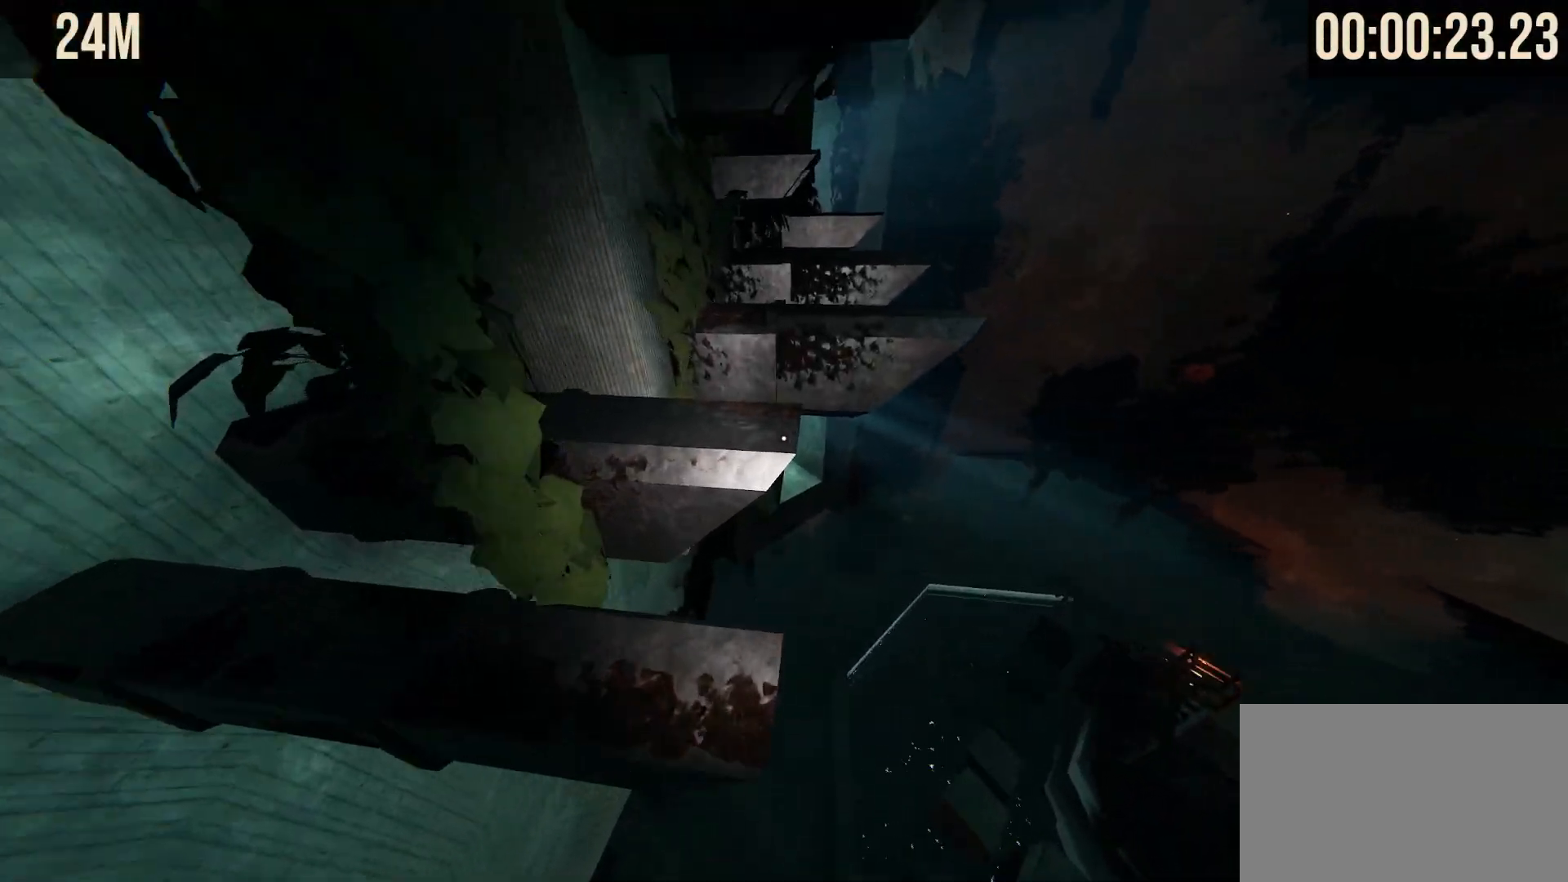
{"keys": ["shift", "w"], "mouse": [], "events": [[183, "space", "down"], [333, "space", "up"]]}